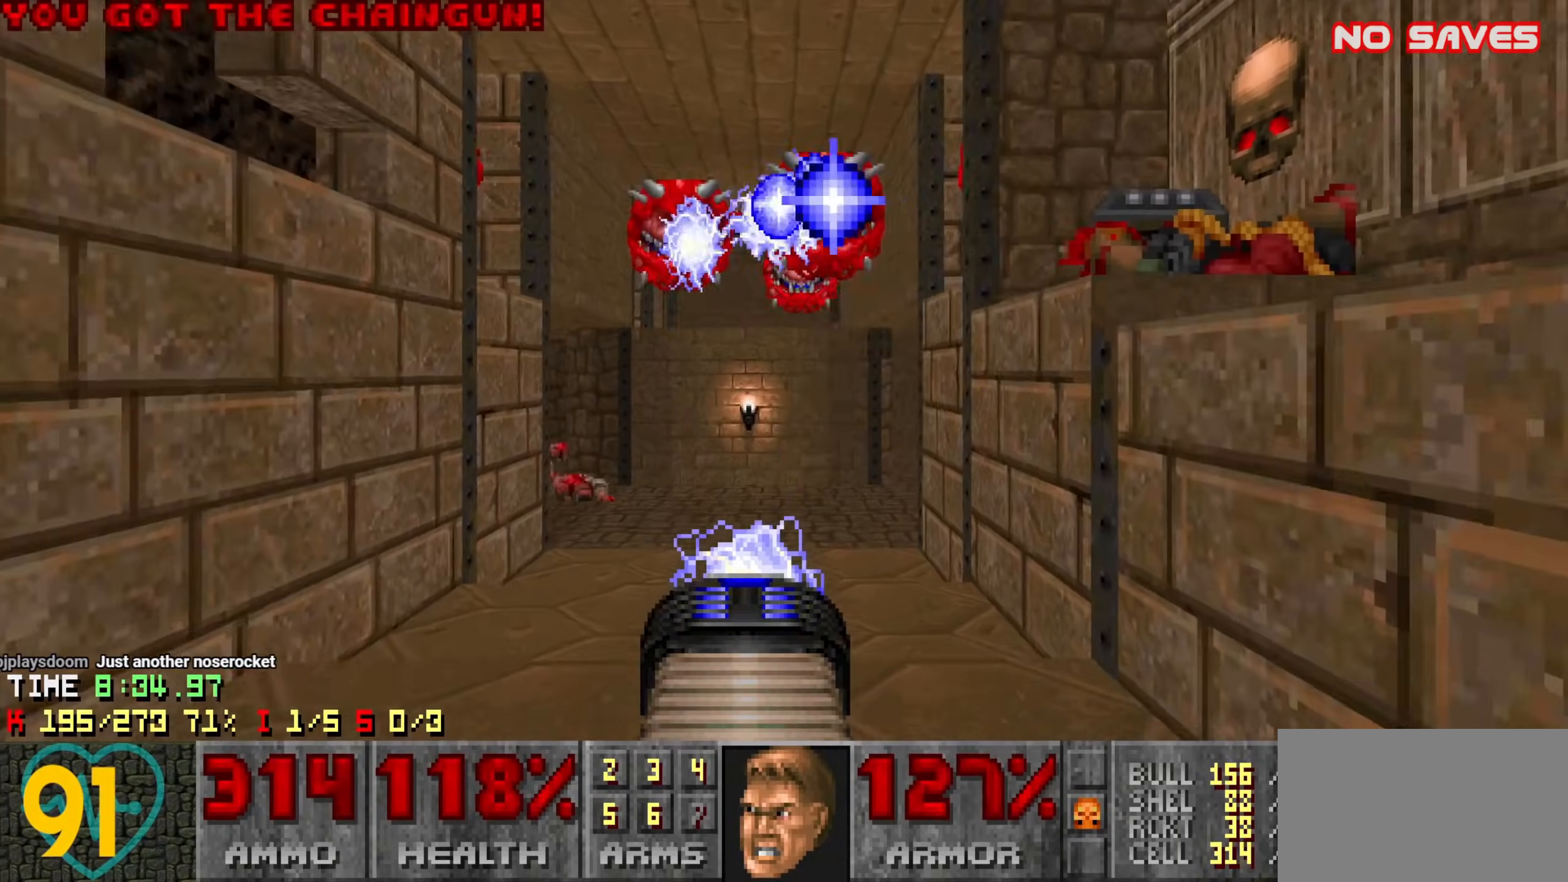
Gameplay with keyboard and mouse; each line is a JSON object with the keys and mouse buttons held at the frame after it. "events" lists presses ("down") and releases ("up") of "1", "2", "3", "4", "a", "alt", "c", "ctrl", "d", "e", "f", "q", "r", "s", "shift", "space", "tab", "v", "w", "x", "z", "mouse_left", "mouse_wheel" and "mouse_right" between this image and that frame as [ms after this image, input, new state], when the widget could be followed in between. "mouse_left", "mouse_wheel", "mouse_right" = the "left", "wheel", "right" buttons of the "mouse" list. No other keys are recorded. "wheel" means that the mouse wheel is clicked or scrolled. "mouse_move" is the direction in which the mouse moves at that frame (one of eight, or "still"), when it could be read.
{"keys": [], "mouse": ["left"], "mouse_move": "up-right", "events": [[50, "s", "up"], [283, "w", "down"], [366, "w", "up"]]}
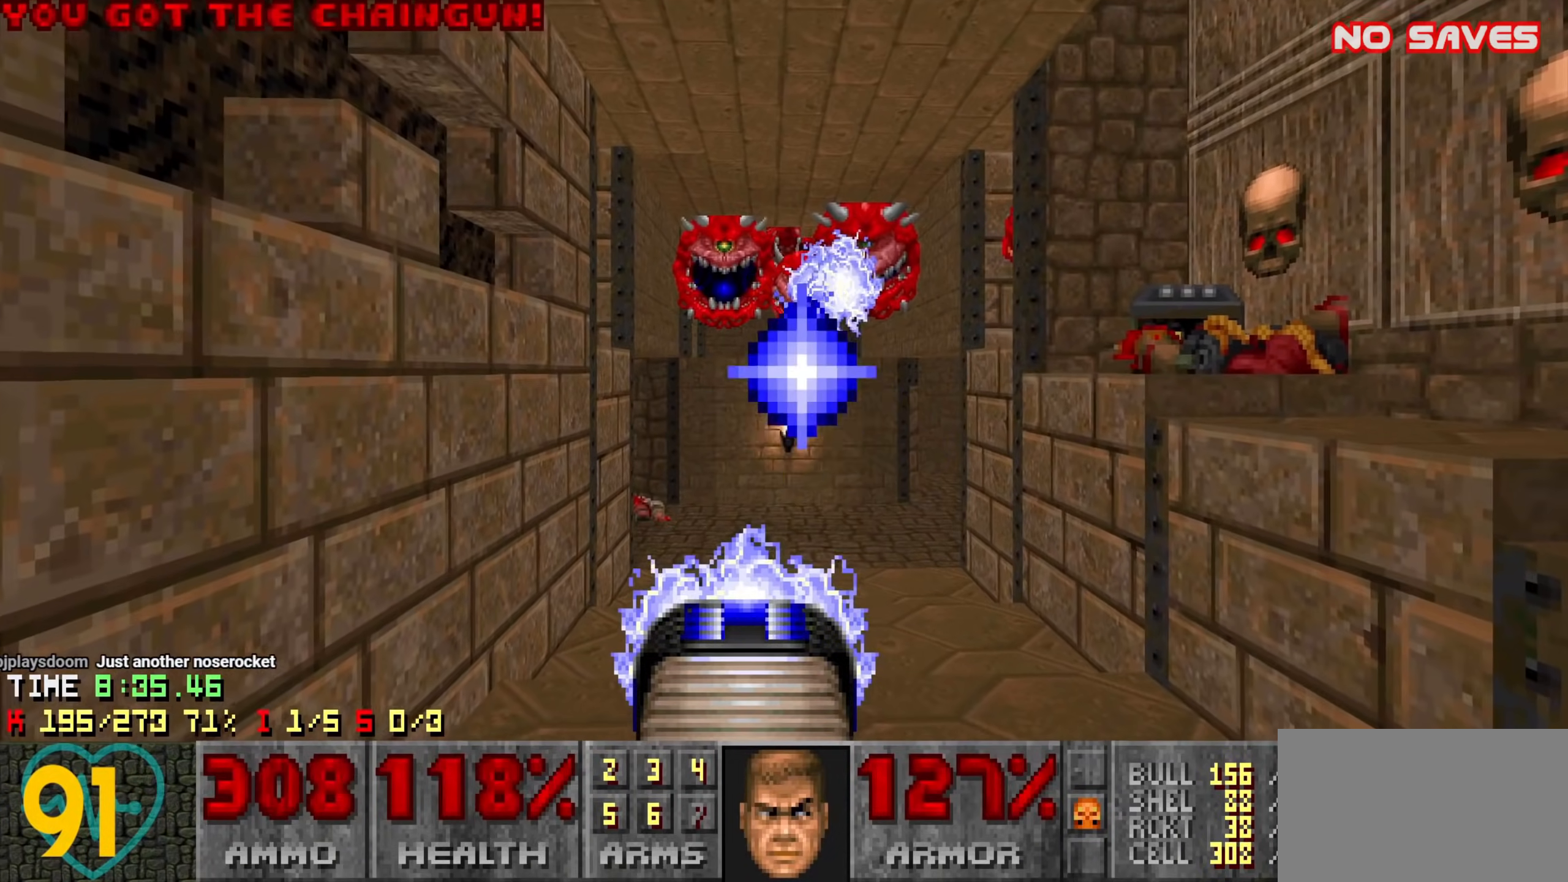
{"keys": ["d", "s"], "mouse": ["left"], "mouse_move": "up-left", "events": [[16, "s", "down"], [66, "d", "down"], [100, "s", "up"], [150, "d", "up"], [200, "d", "down"], [350, "s", "down"], [400, "d", "up"], [483, "d", "down"]]}
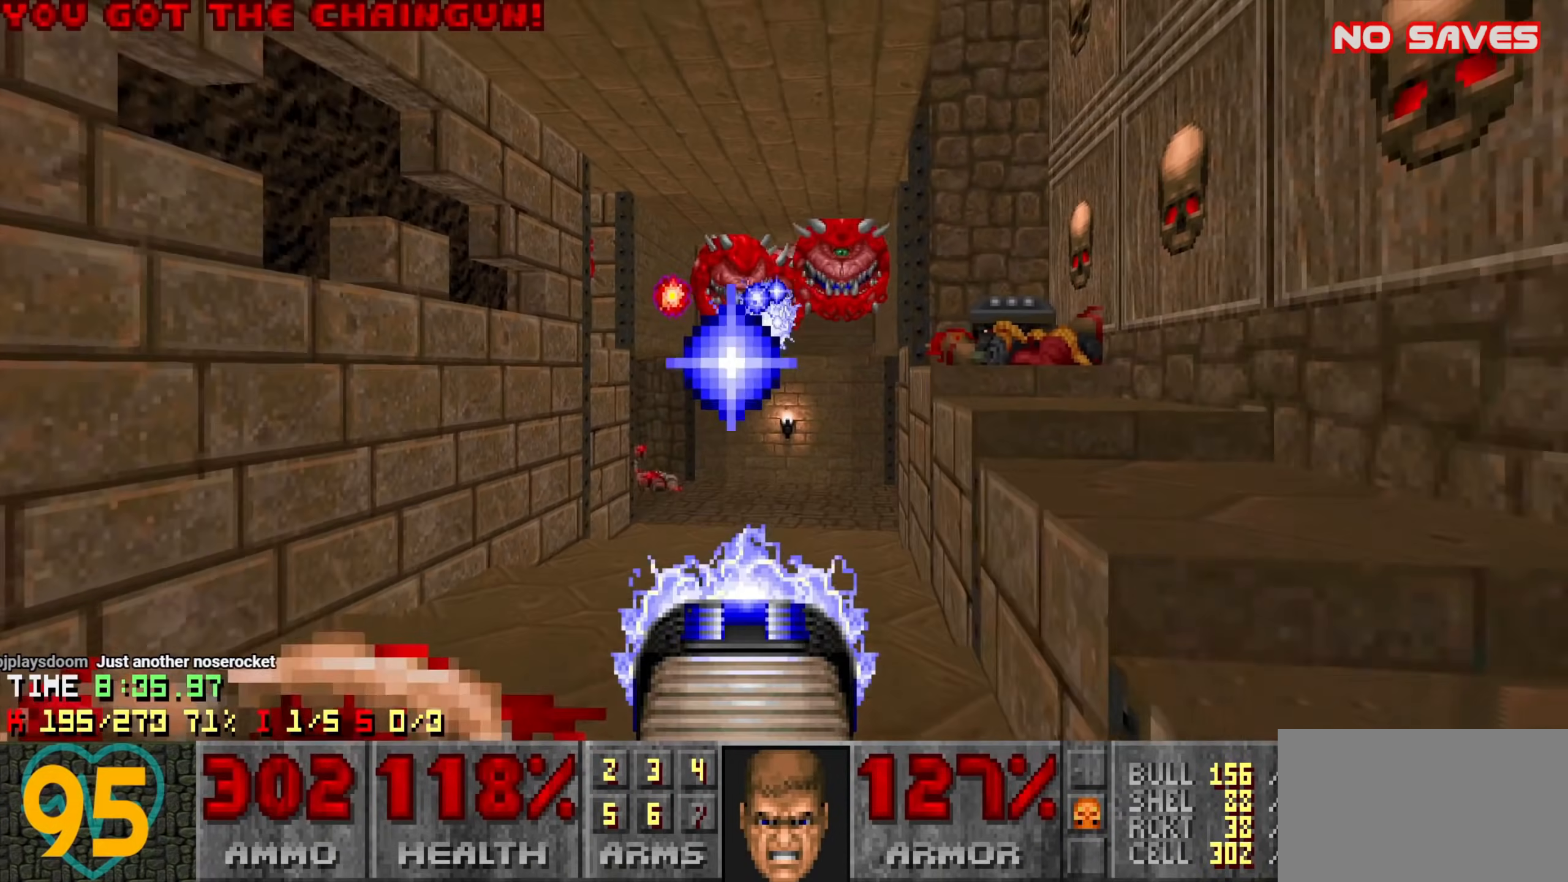
{"keys": ["d", "s"], "mouse": ["left"], "mouse_move": "left", "events": [[16, "s", "up"], [66, "d", "up"], [116, "w", "down"], [266, "d", "down"], [400, "w", "up"], [500, "s", "down"]]}
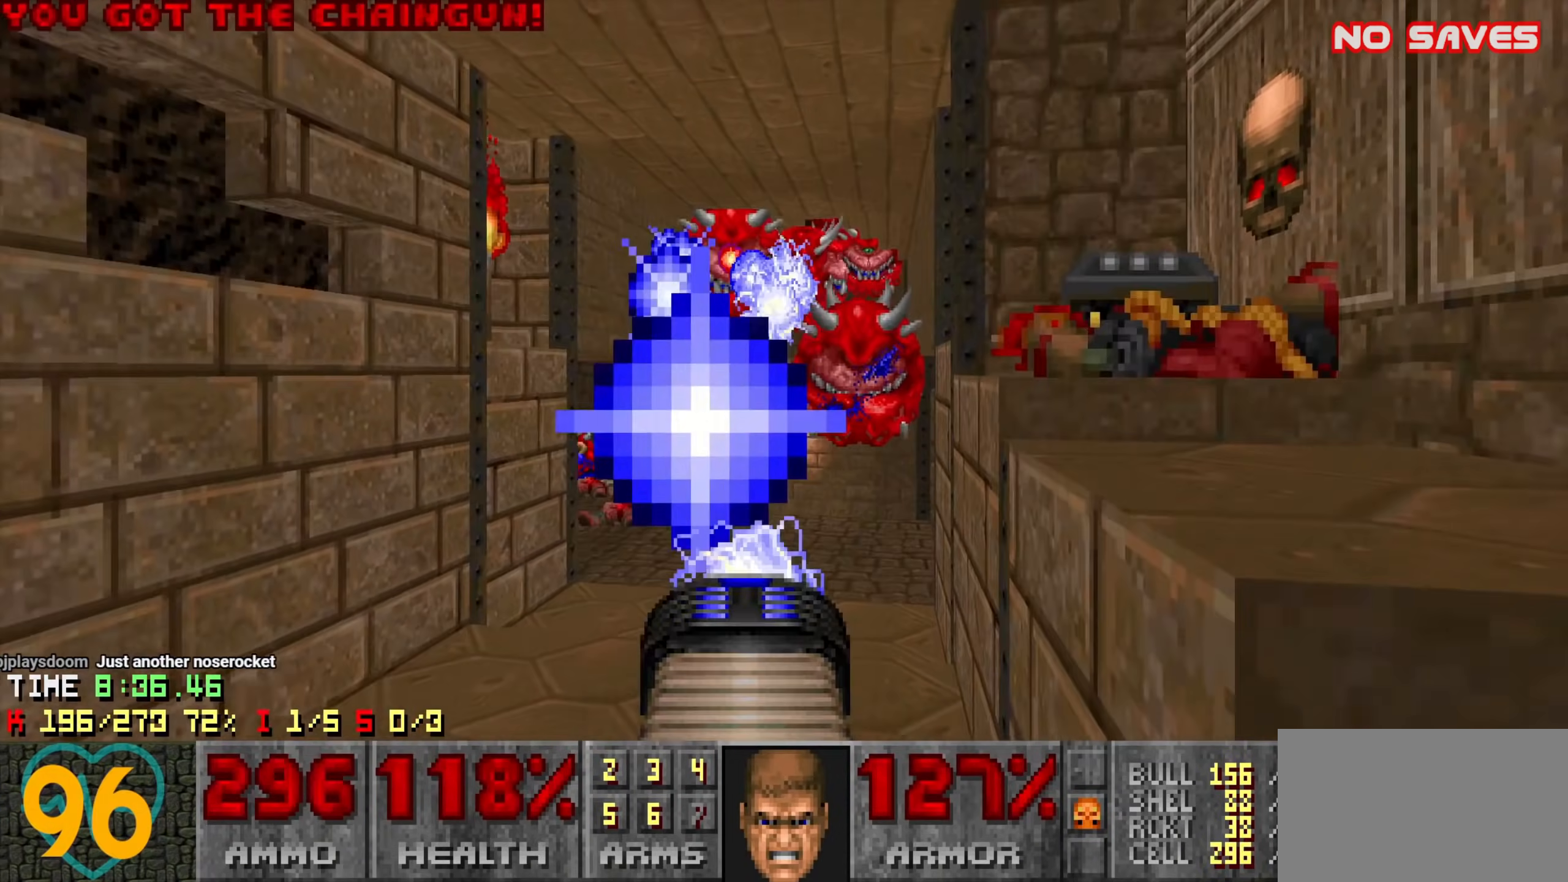
{"keys": ["d"], "mouse": ["left"], "mouse_move": "right", "events": [[33, "d", "up"], [416, "d", "down"], [466, "s", "up"]]}
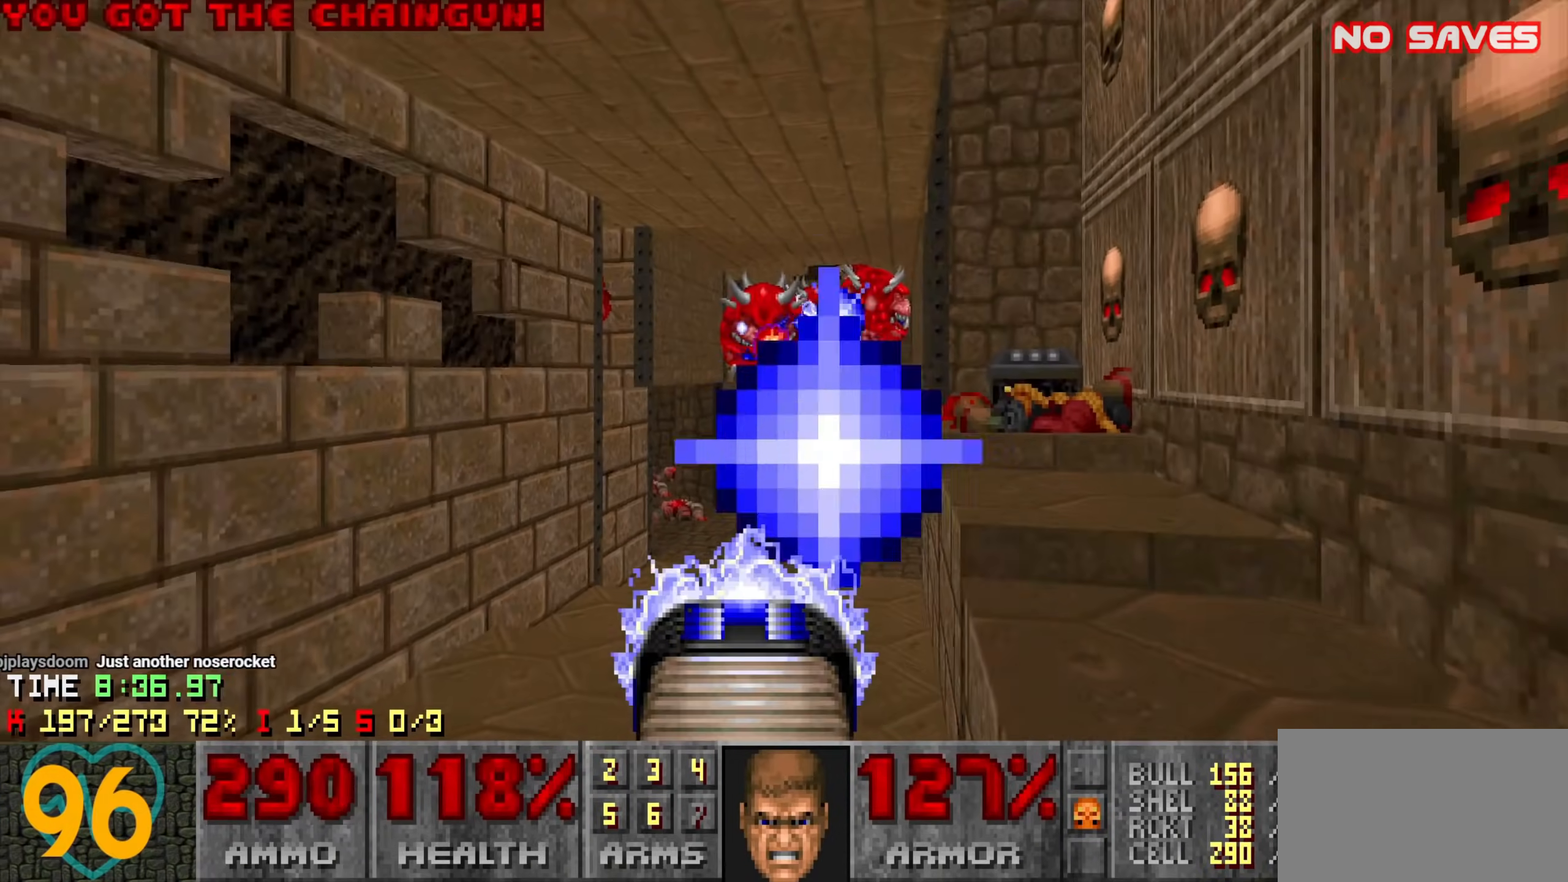
{"keys": ["d", "w"], "mouse": [], "mouse_move": "left", "events": [[116, "w", "down"], [200, "mouse_left", "up"], [300, "d", "up"], [433, "d", "down"]]}
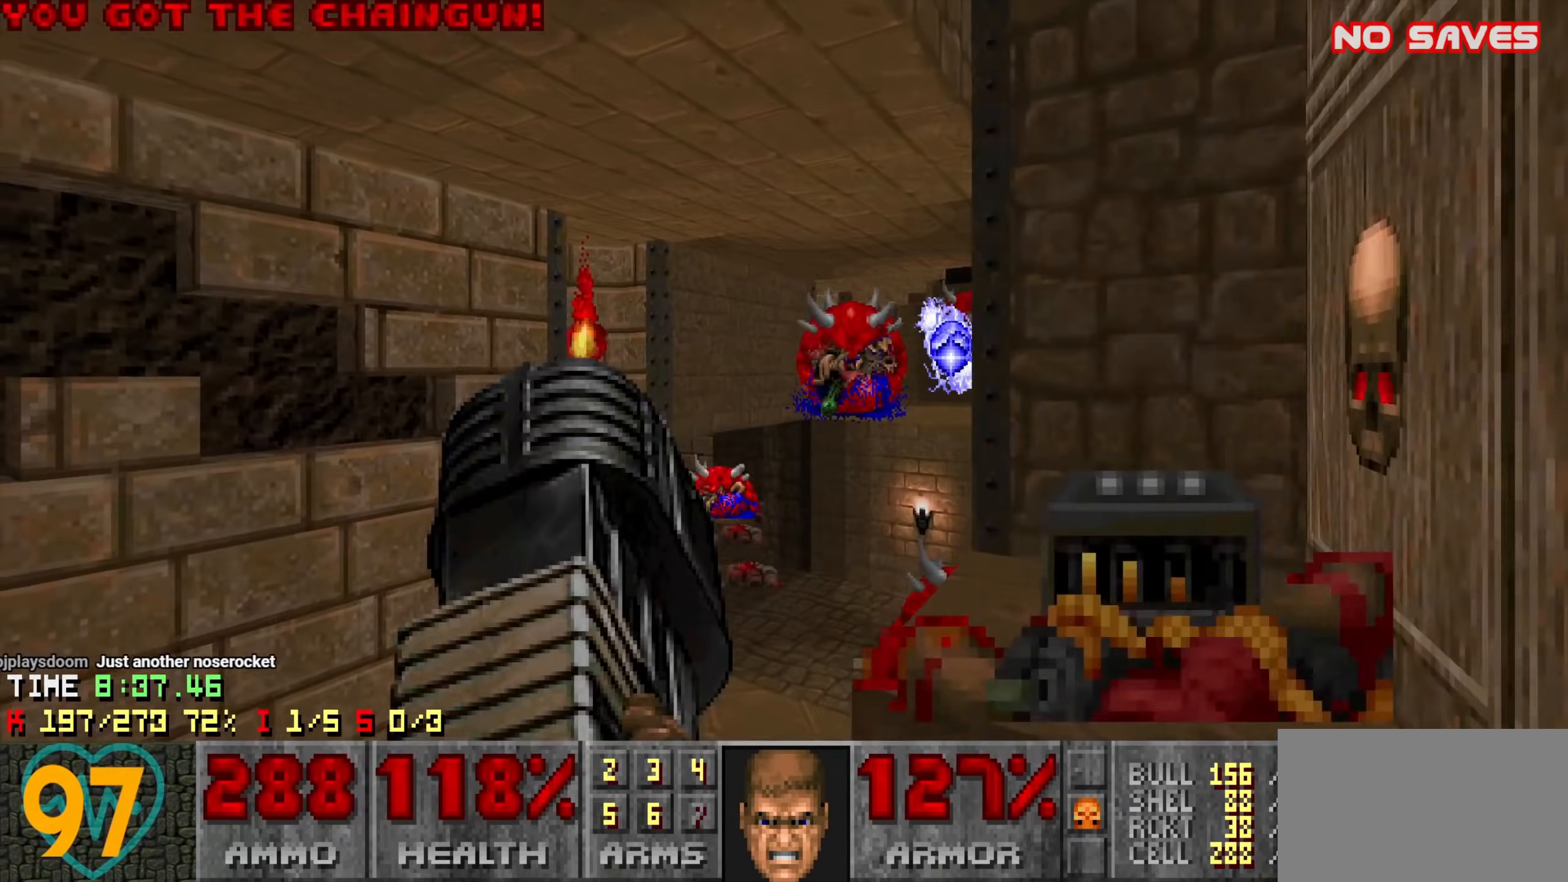
{"keys": ["w"], "mouse": [], "mouse_move": "left", "events": [[166, "w", "up"], [266, "a", "down"], [316, "d", "up"], [366, "w", "down"], [500, "a", "up"]]}
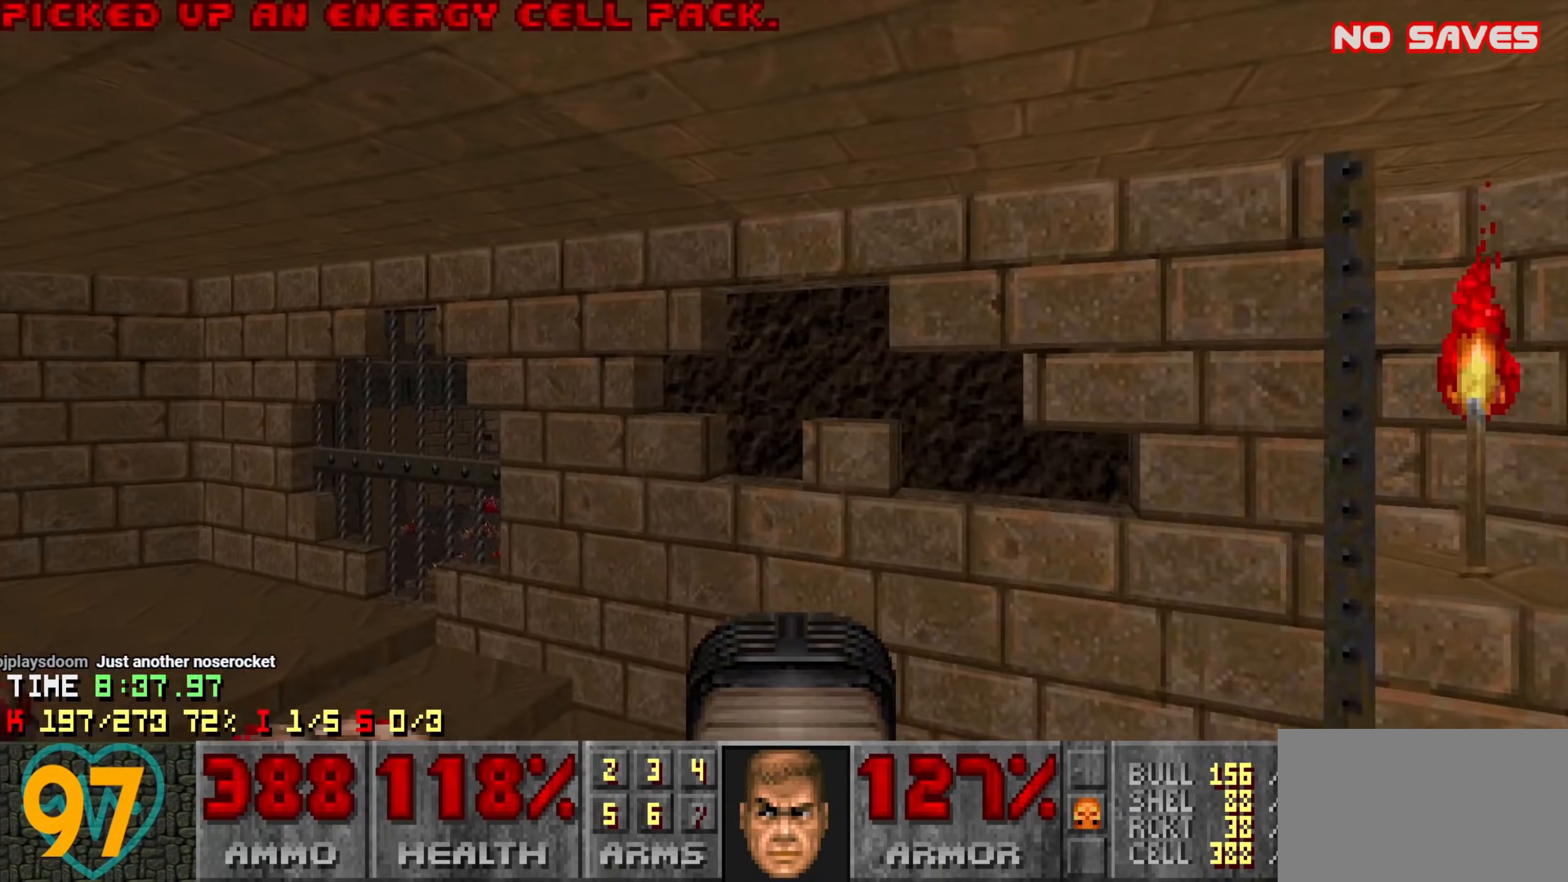
{"keys": ["w"], "mouse": [], "mouse_move": "left", "events": [[133, "a", "down"], [233, "a", "up"], [416, "a", "down"], [500, "a", "up"]]}
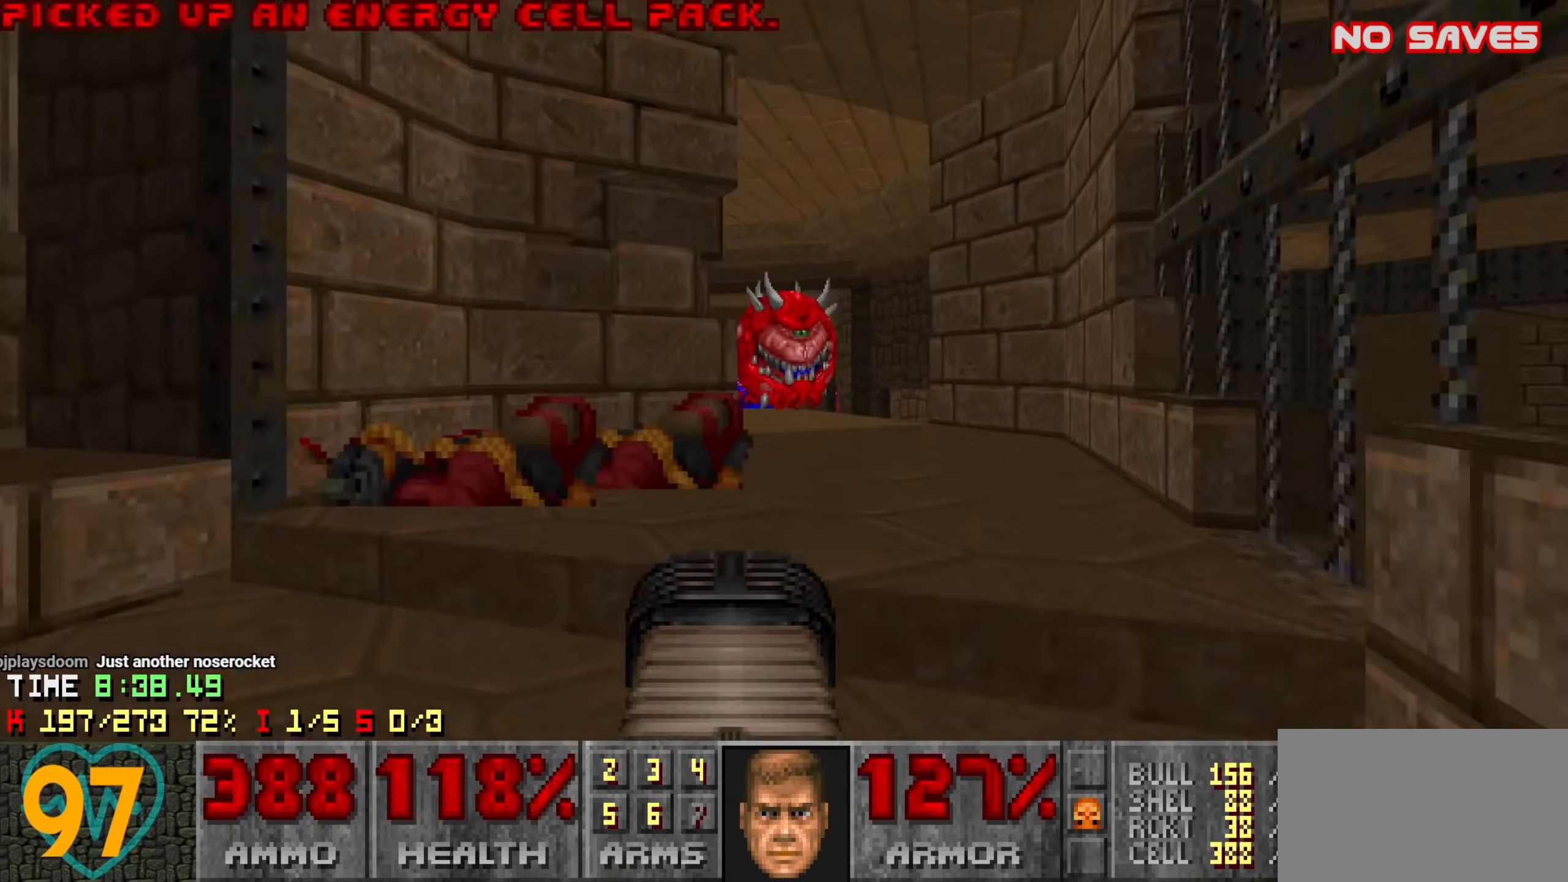
{"keys": ["s"], "mouse": ["left"], "mouse_move": "left", "events": [[116, "d", "down"], [116, "mouse_left", "down"], [166, "d", "up"], [200, "w", "up"], [250, "d", "down"], [300, "a", "down"], [300, "d", "up"], [383, "a", "up"], [433, "s", "down"]]}
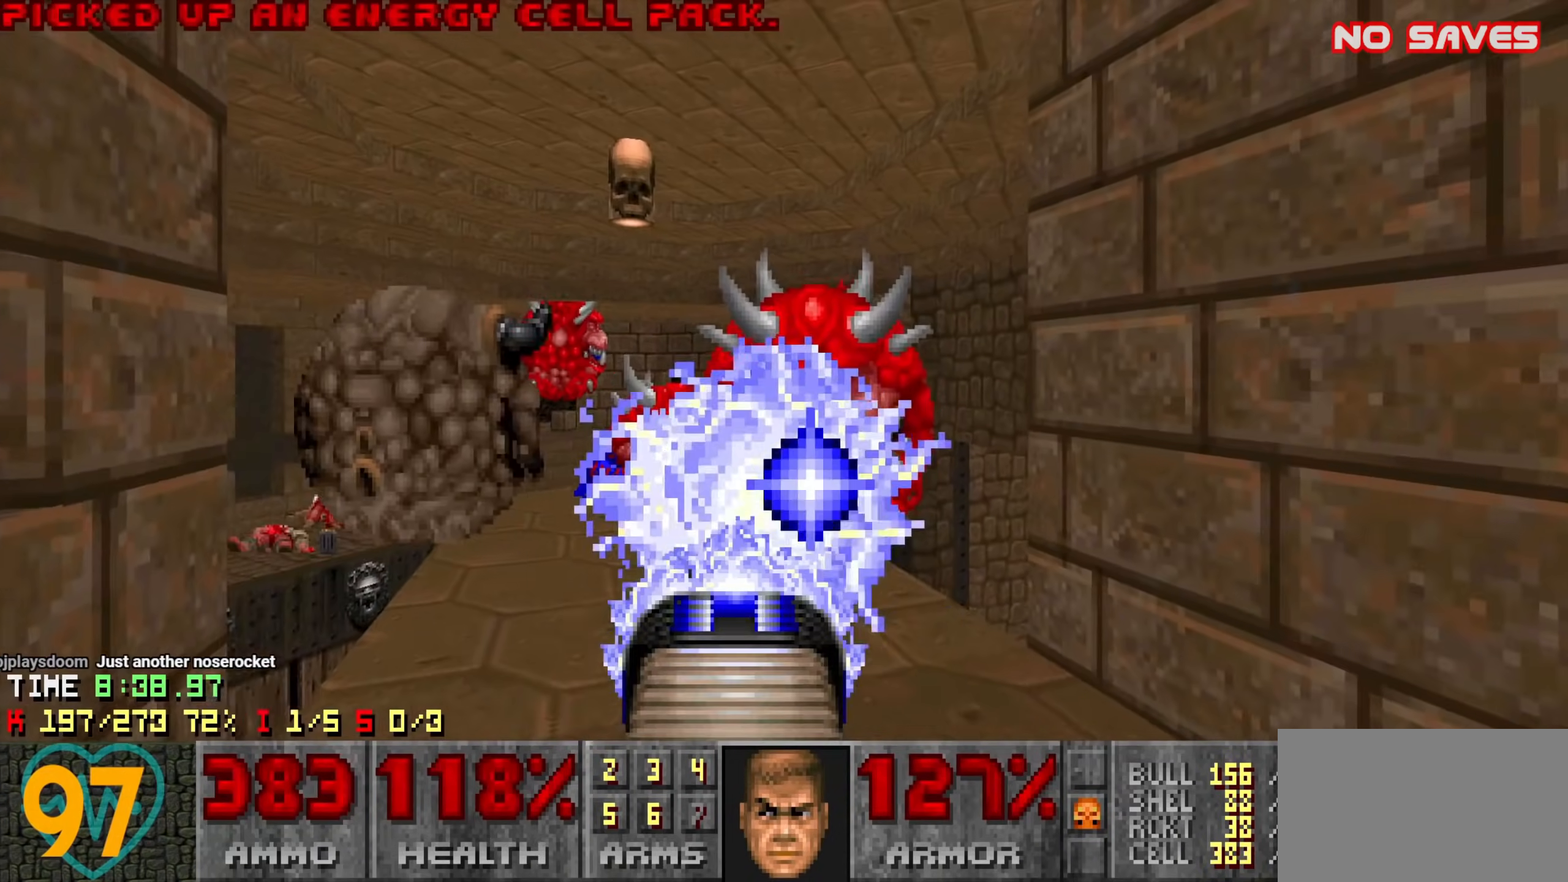
{"keys": ["d"], "mouse": ["left"], "mouse_move": "left", "events": [[83, "s", "up"], [166, "d", "down"], [216, "w", "down"], [266, "d", "up"], [300, "w", "up"], [400, "s", "down"], [450, "d", "down"], [500, "s", "up"]]}
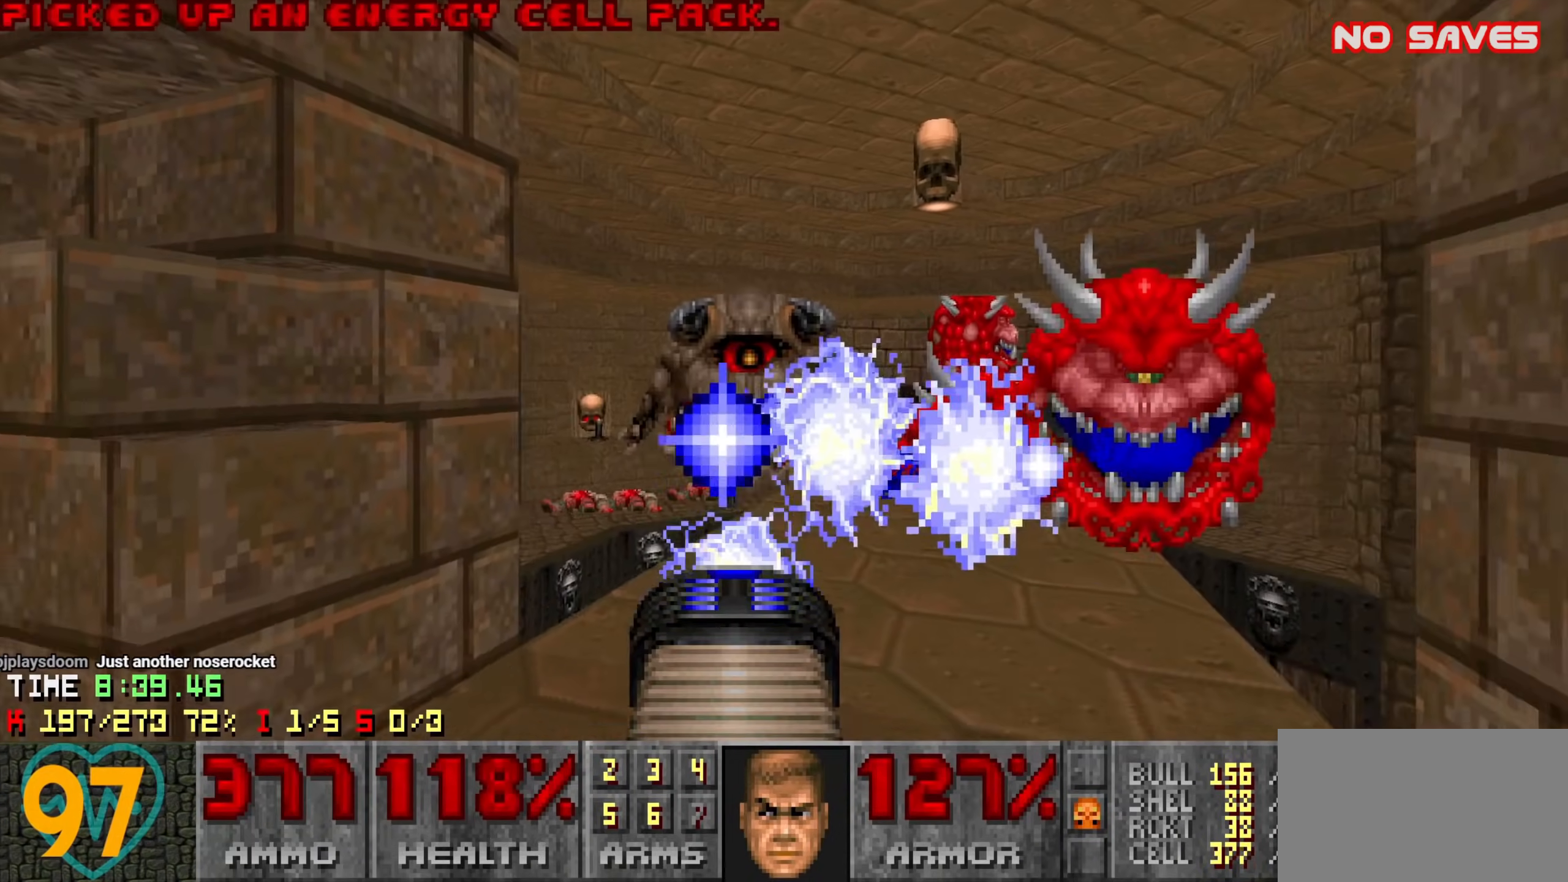
{"keys": ["a"], "mouse": ["left"], "mouse_move": "left", "events": [[100, "d", "up"], [183, "d", "down"], [283, "d", "up"], [383, "a", "down"]]}
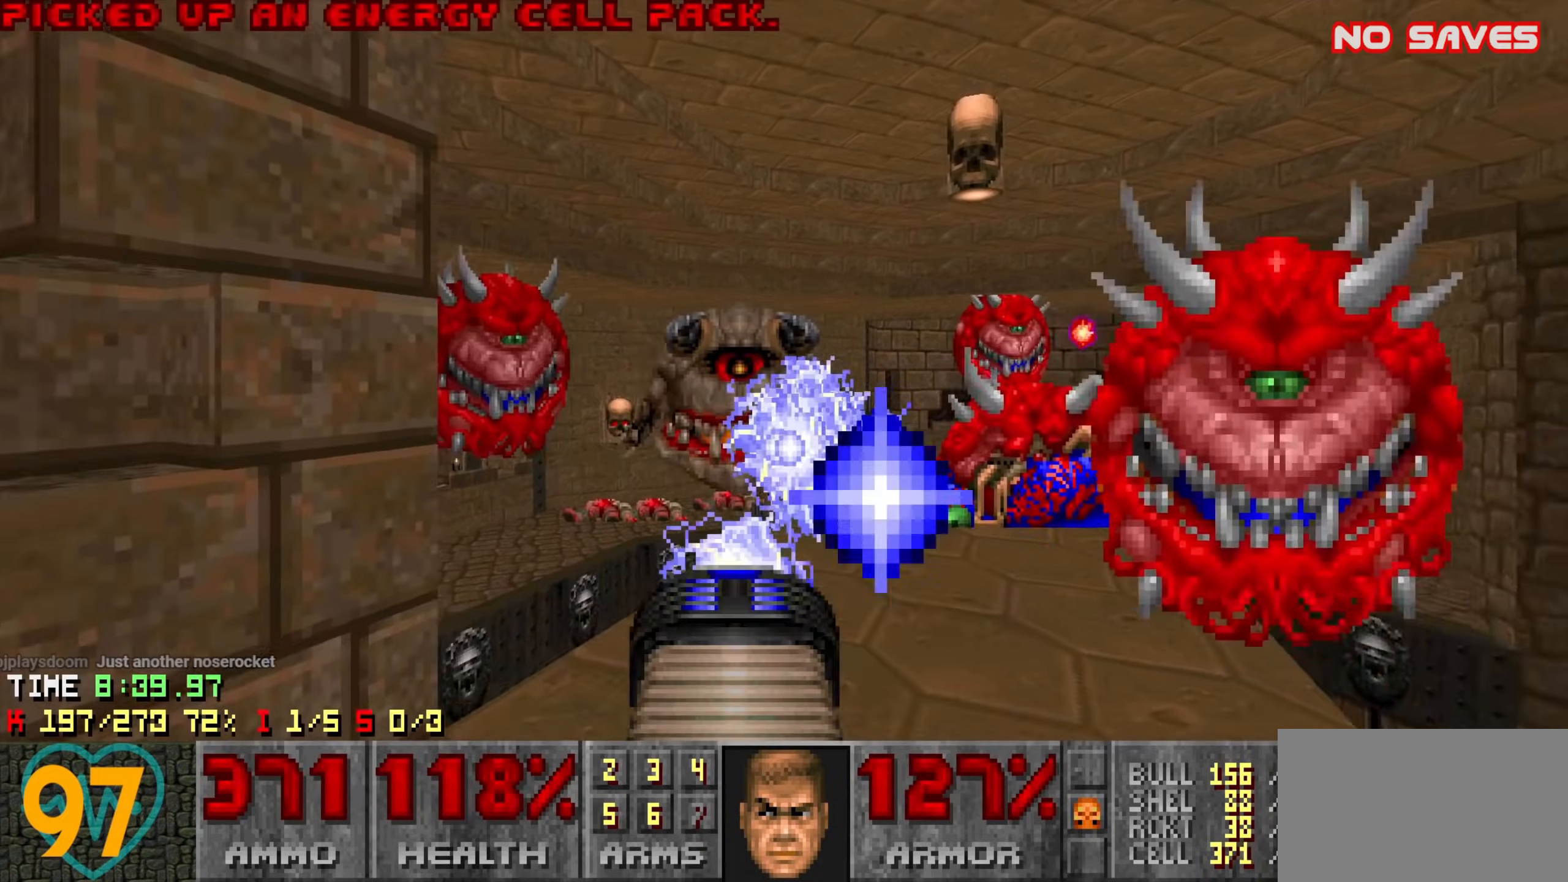
{"keys": ["a", "w"], "mouse": ["left"], "mouse_move": "left", "events": [[50, "w", "down"], [150, "a", "up"], [150, "d", "down"], [150, "w", "up"], [200, "w", "down"], [333, "w", "up"], [383, "a", "down"], [433, "d", "up"], [433, "w", "down"]]}
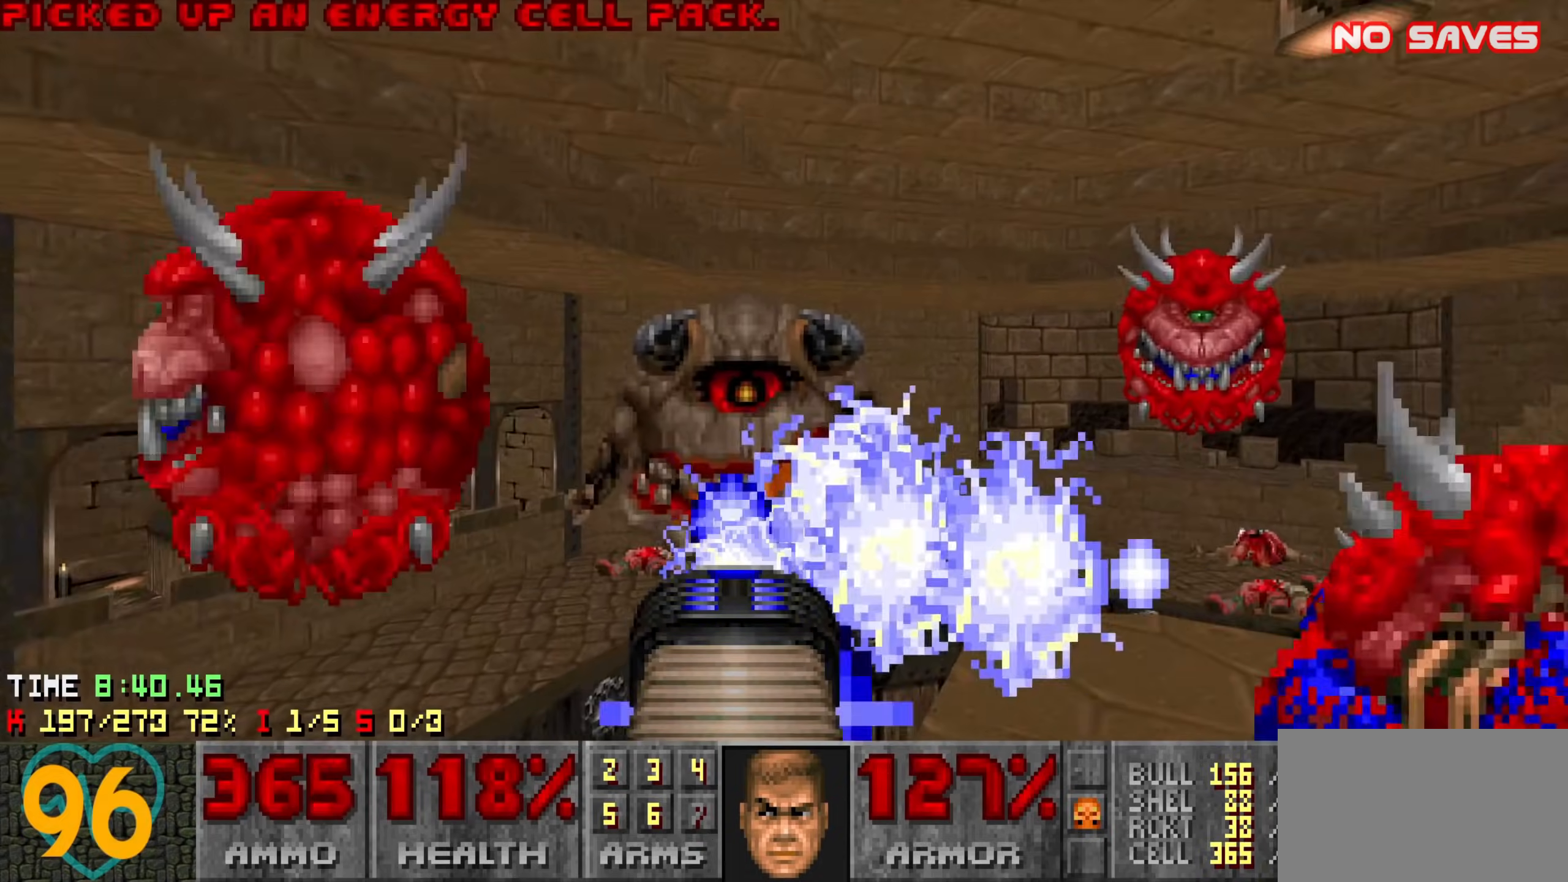
{"keys": ["a", "s"], "mouse": ["left"], "mouse_move": "left", "events": [[33, "a", "up"], [83, "d", "down"], [133, "w", "up"], [266, "d", "up"], [300, "d", "down"], [350, "a", "down"], [350, "d", "up"], [400, "s", "down"]]}
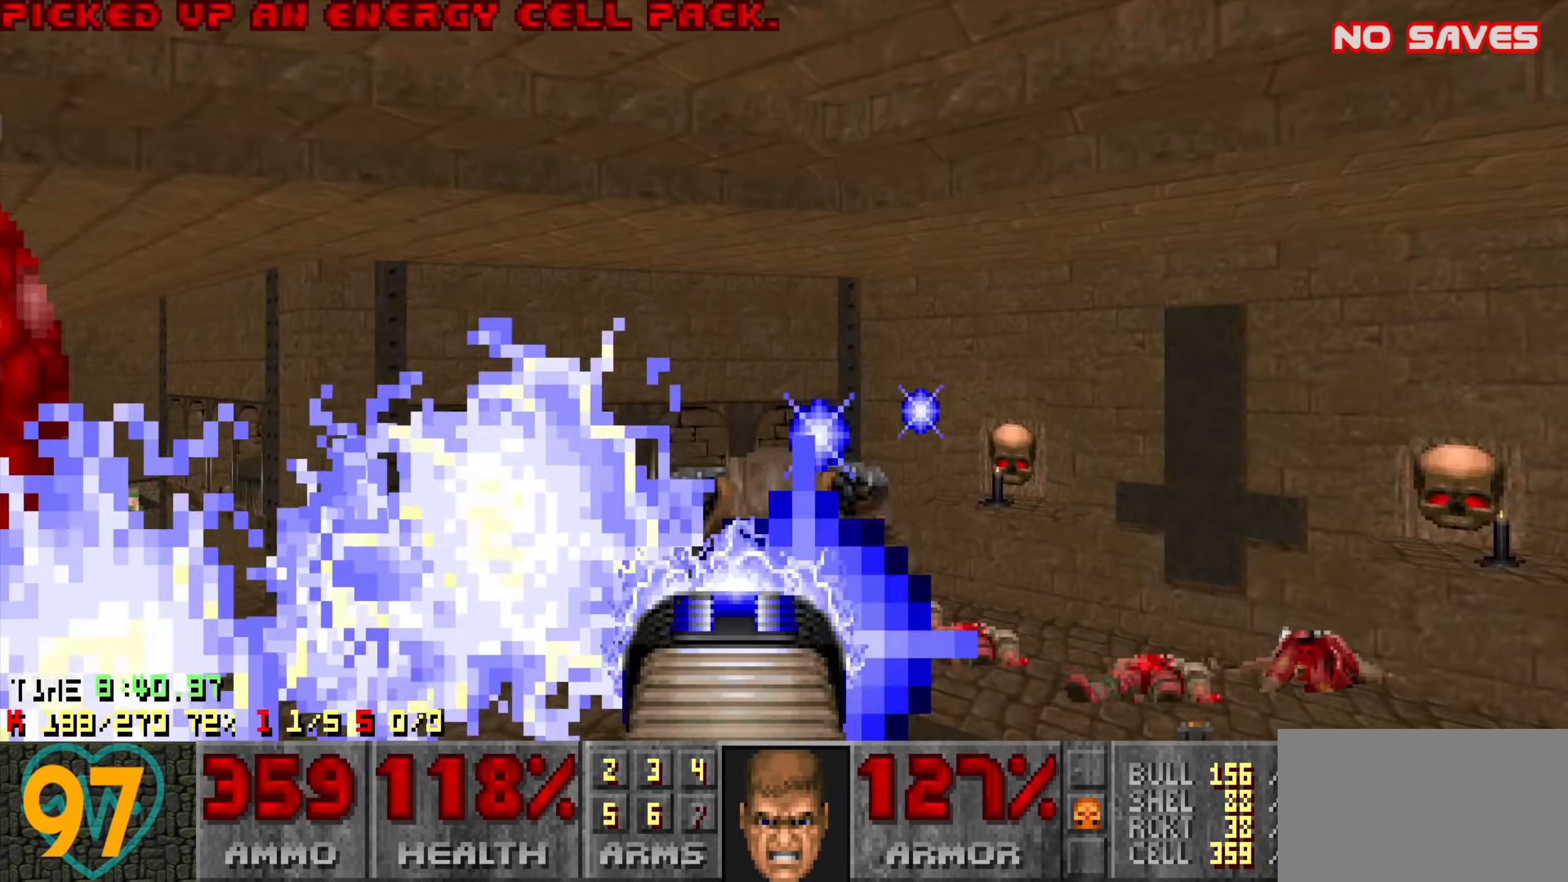
{"keys": ["d", "w"], "mouse": ["left"], "mouse_move": "left", "events": [[50, "a", "up"], [83, "d", "down"], [133, "s", "up"], [233, "w", "down"]]}
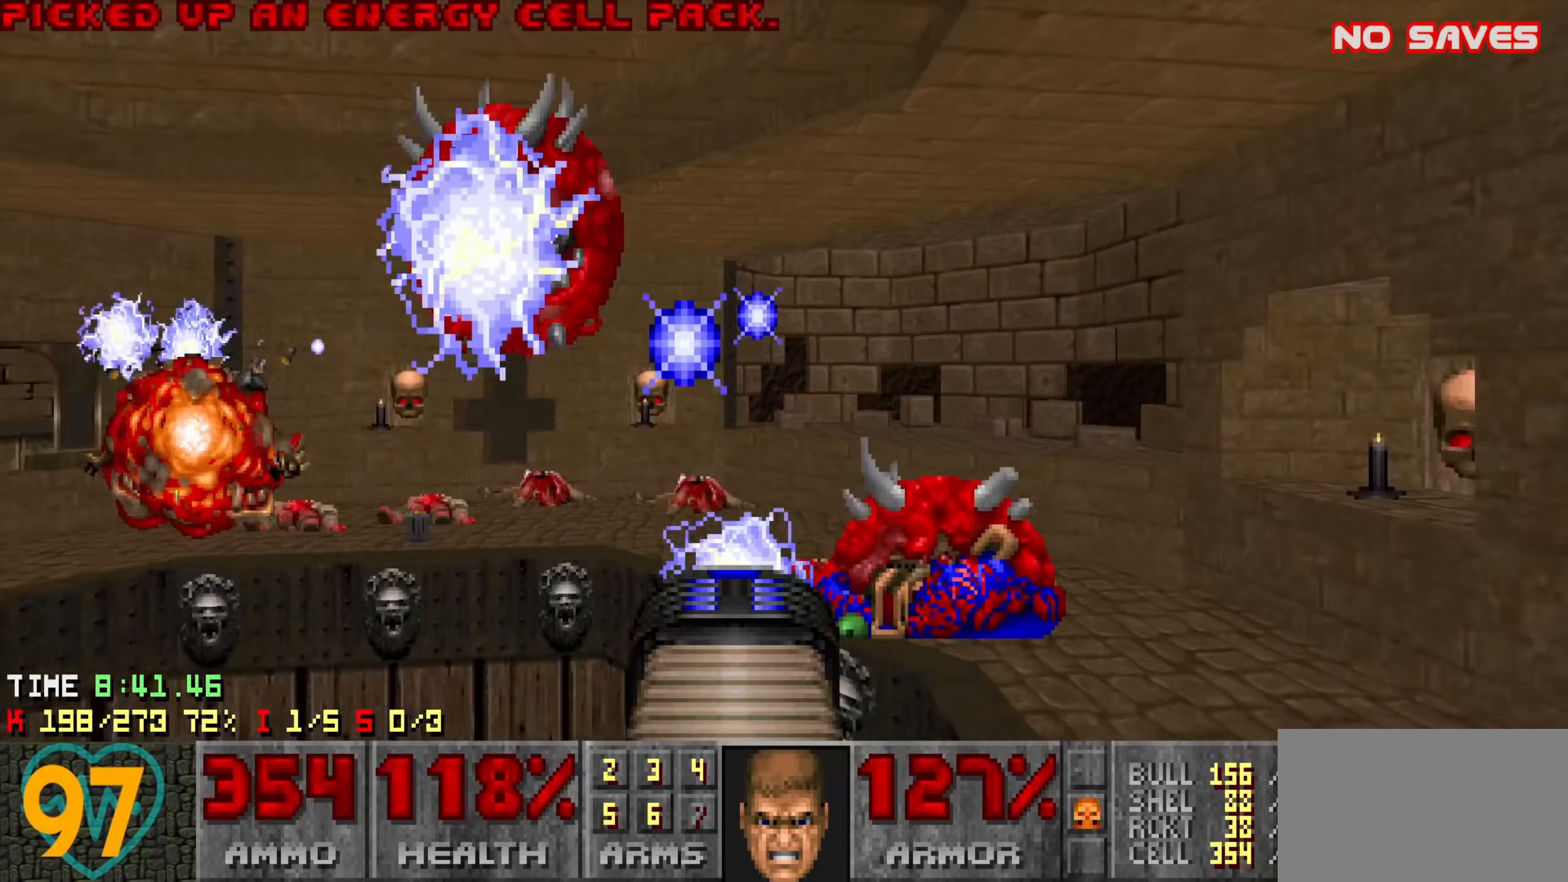
{"keys": ["d"], "mouse": ["left"], "mouse_move": "left", "events": [[483, "w", "up"]]}
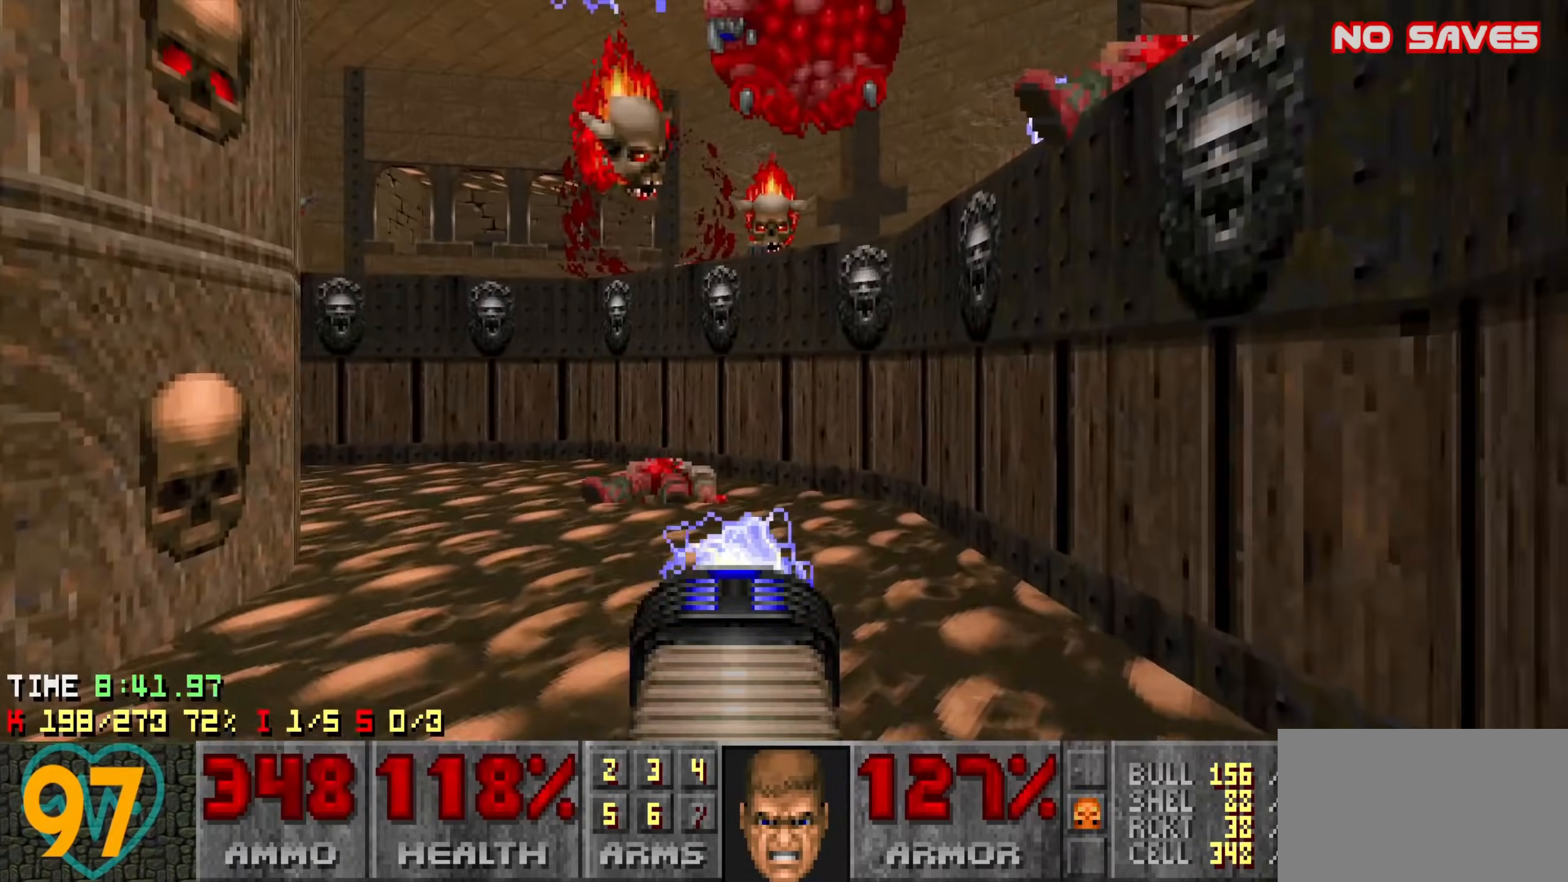
{"keys": ["d"], "mouse": ["left"], "mouse_move": "up", "events": [[116, "w", "down"], [216, "d", "up"], [450, "w", "up"], [500, "d", "down"]]}
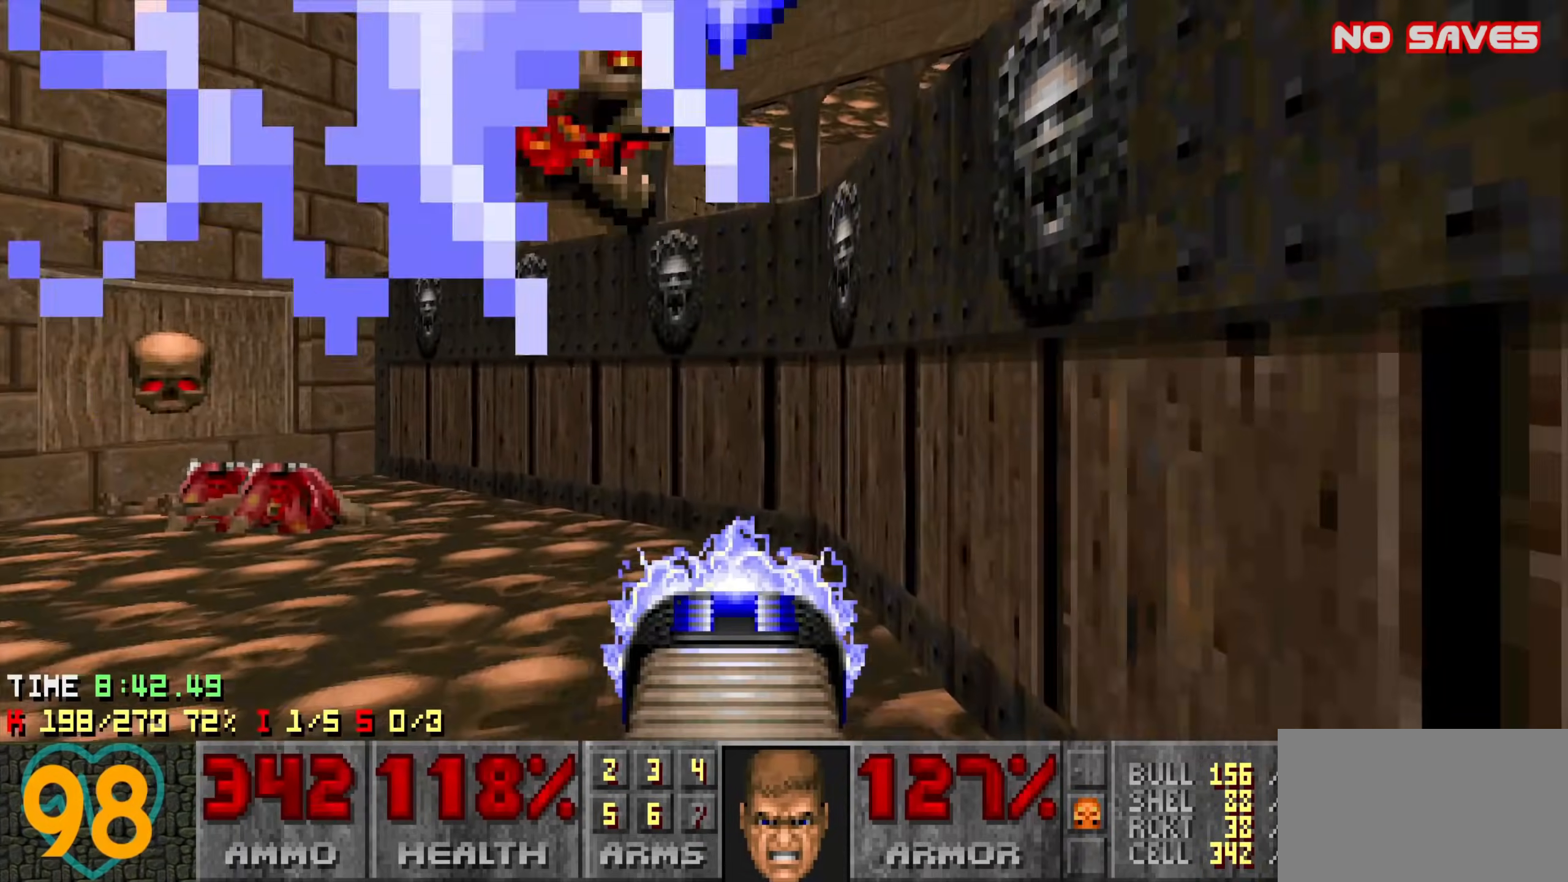
{"keys": ["a"], "mouse": ["left"], "mouse_move": "left", "events": [[50, "s", "down"], [100, "d", "up"], [150, "a", "down"], [416, "s", "up"]]}
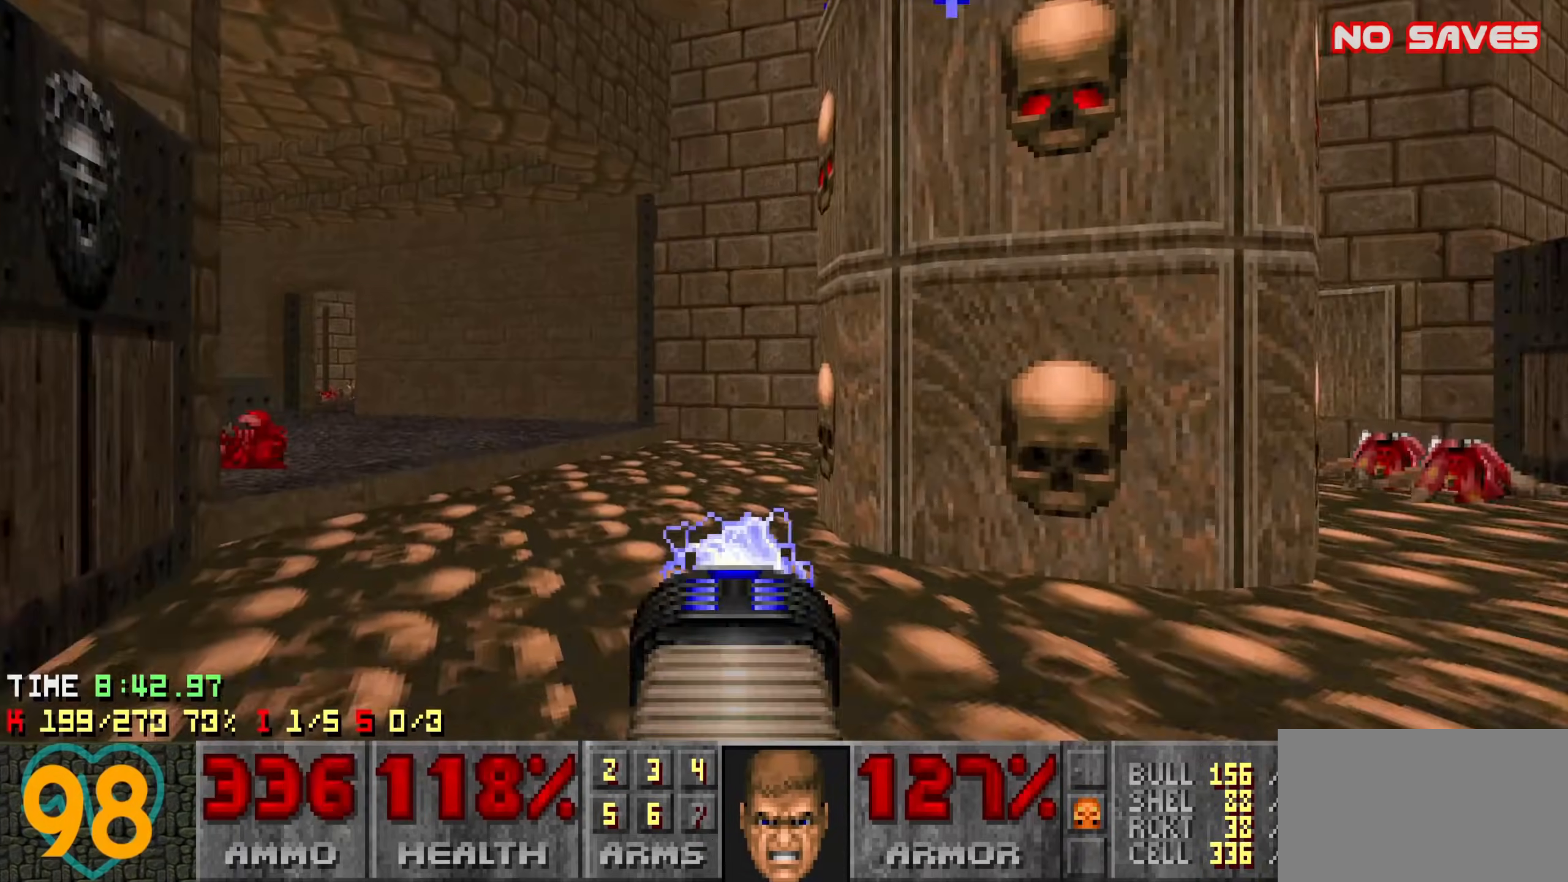
{"keys": ["d", "w"], "mouse": [], "mouse_move": "still", "events": [[16, "w", "down"], [66, "a", "up"], [66, "d", "down"], [150, "a", "down"], [150, "d", "up"], [250, "a", "up"], [250, "d", "down"], [283, "mouse_left", "up"], [333, "d", "up"], [483, "d", "down"]]}
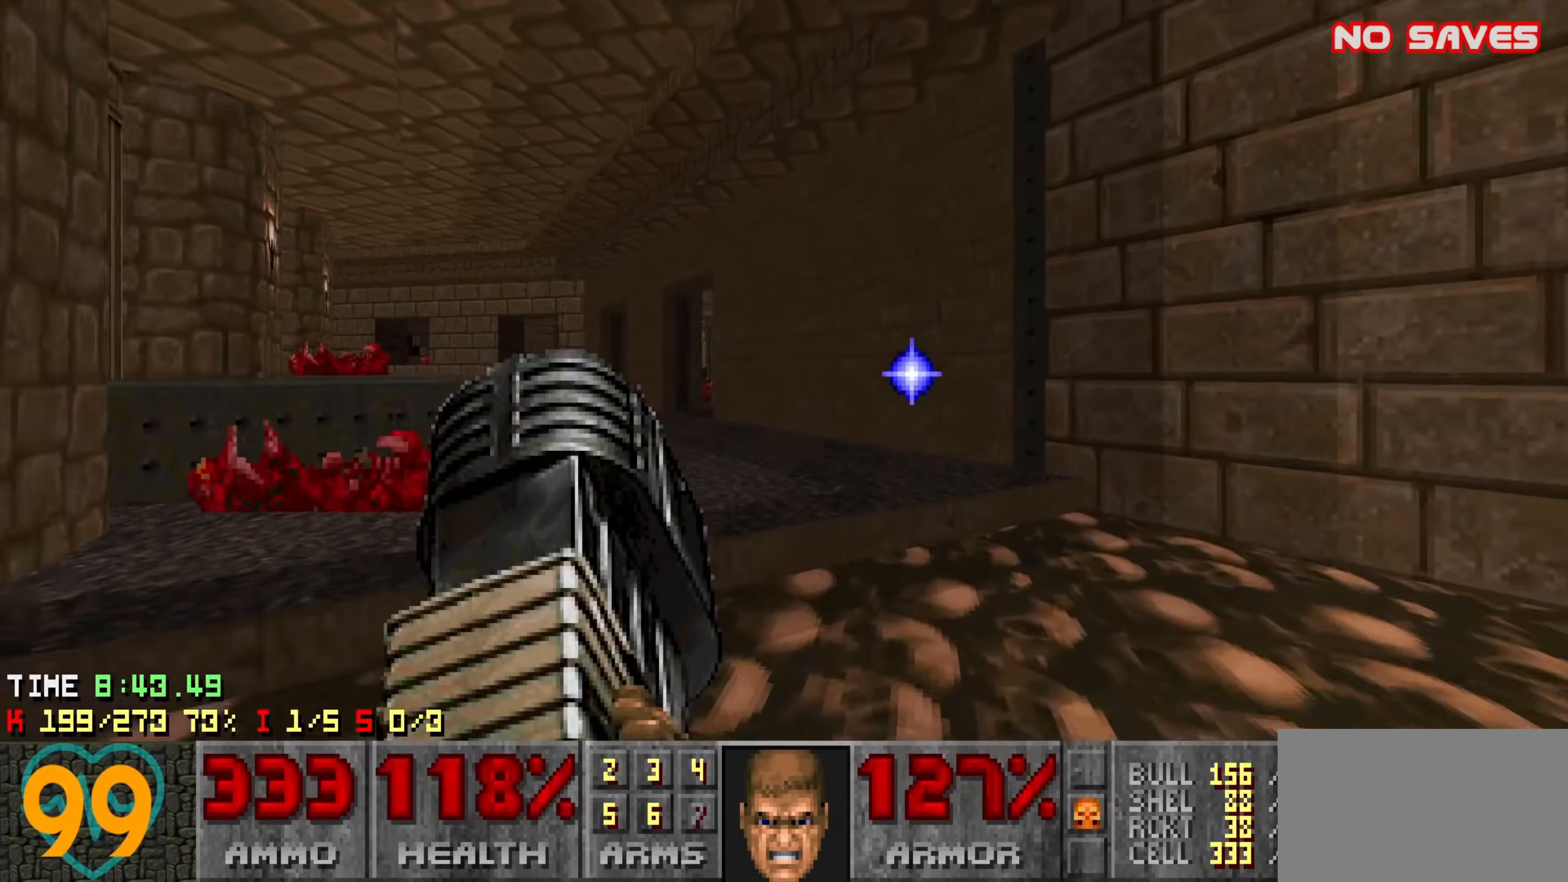
{"keys": ["d", "w"], "mouse": [], "mouse_move": "up-left", "events": [[33, "a", "down"], [33, "d", "up"], [166, "a", "up"], [266, "a", "down"], [316, "a", "up"], [450, "a", "down"], [500, "a", "up"], [500, "d", "down"]]}
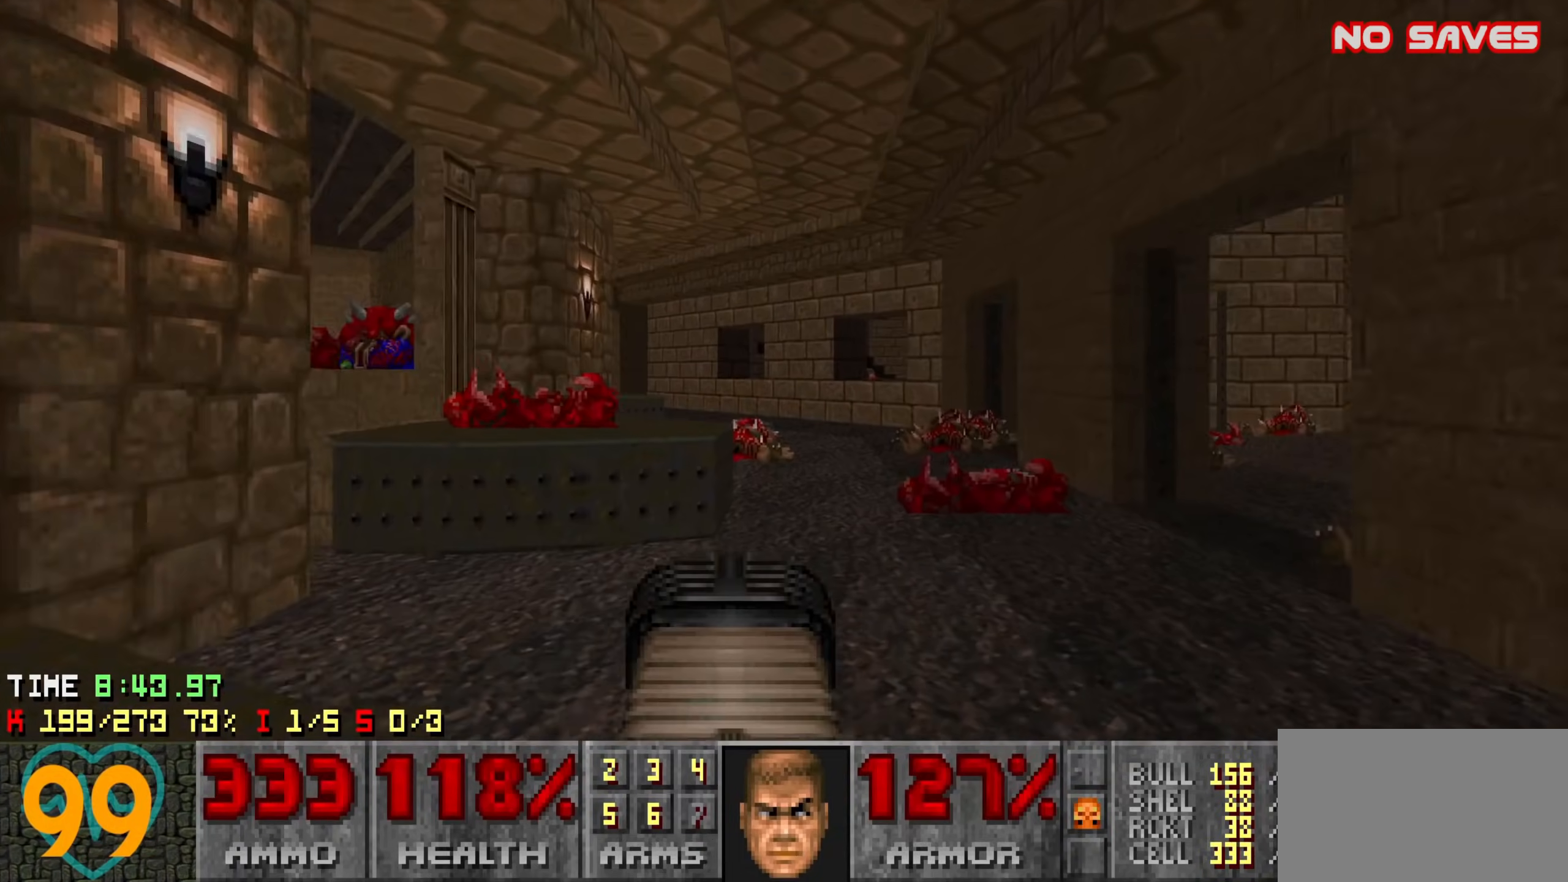
{"keys": ["d"], "mouse": [], "mouse_move": "left", "events": [[183, "a", "down"], [233, "d", "up"], [233, "w", "up"], [383, "a", "up"], [383, "d", "down"]]}
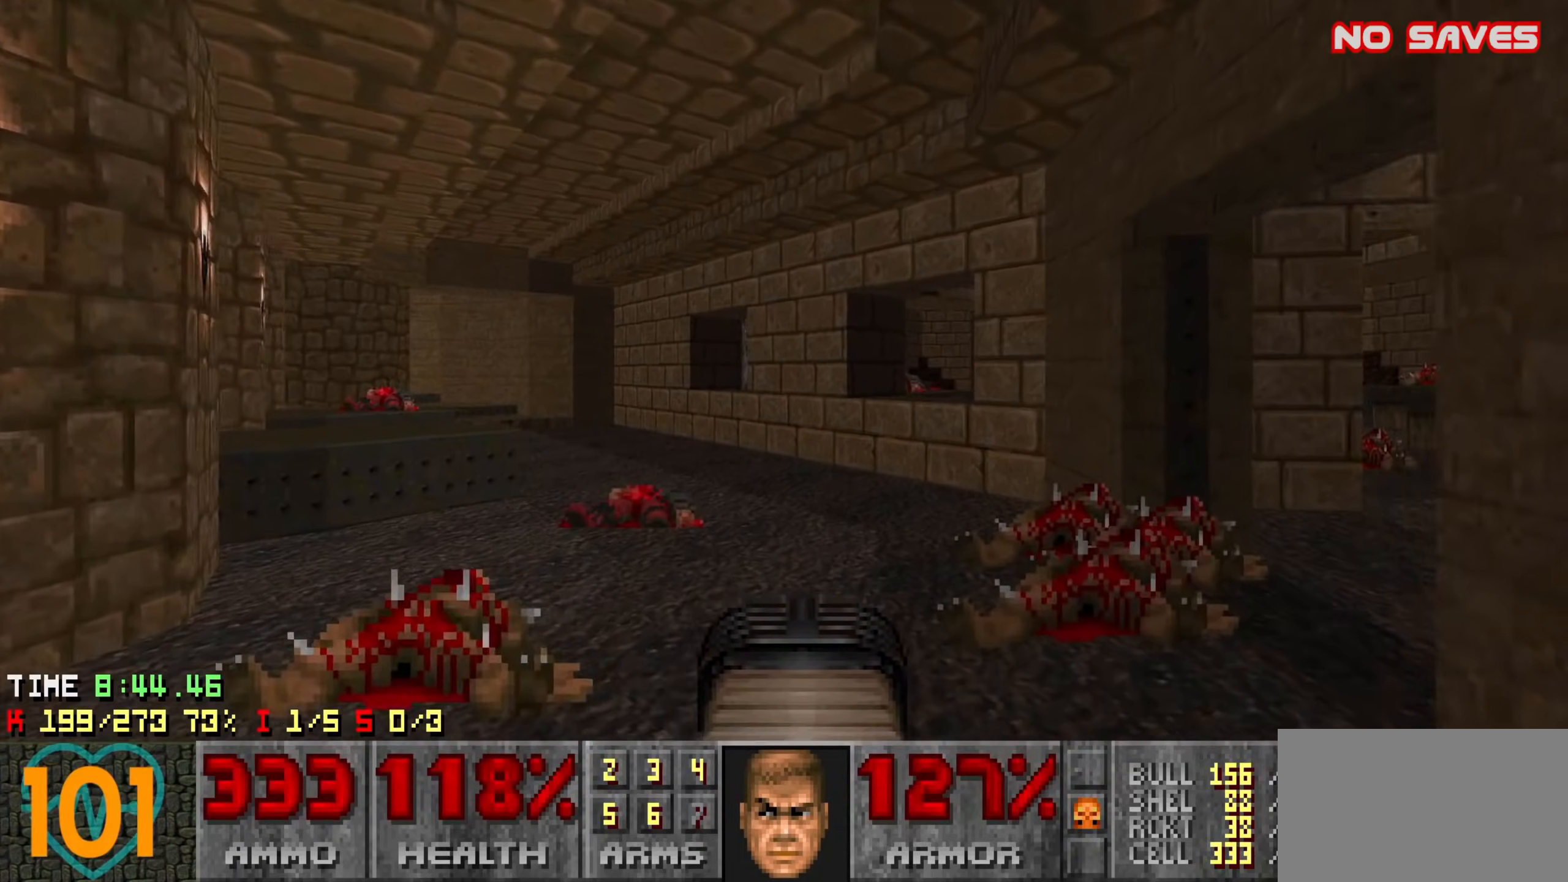
{"keys": ["a", "w"], "mouse": ["left"], "mouse_move": "left", "events": [[116, "d", "up"], [116, "w", "down"], [150, "w", "up"], [200, "d", "down"], [300, "w", "down"], [433, "d", "up"], [483, "a", "down"], [483, "mouse_left", "down"]]}
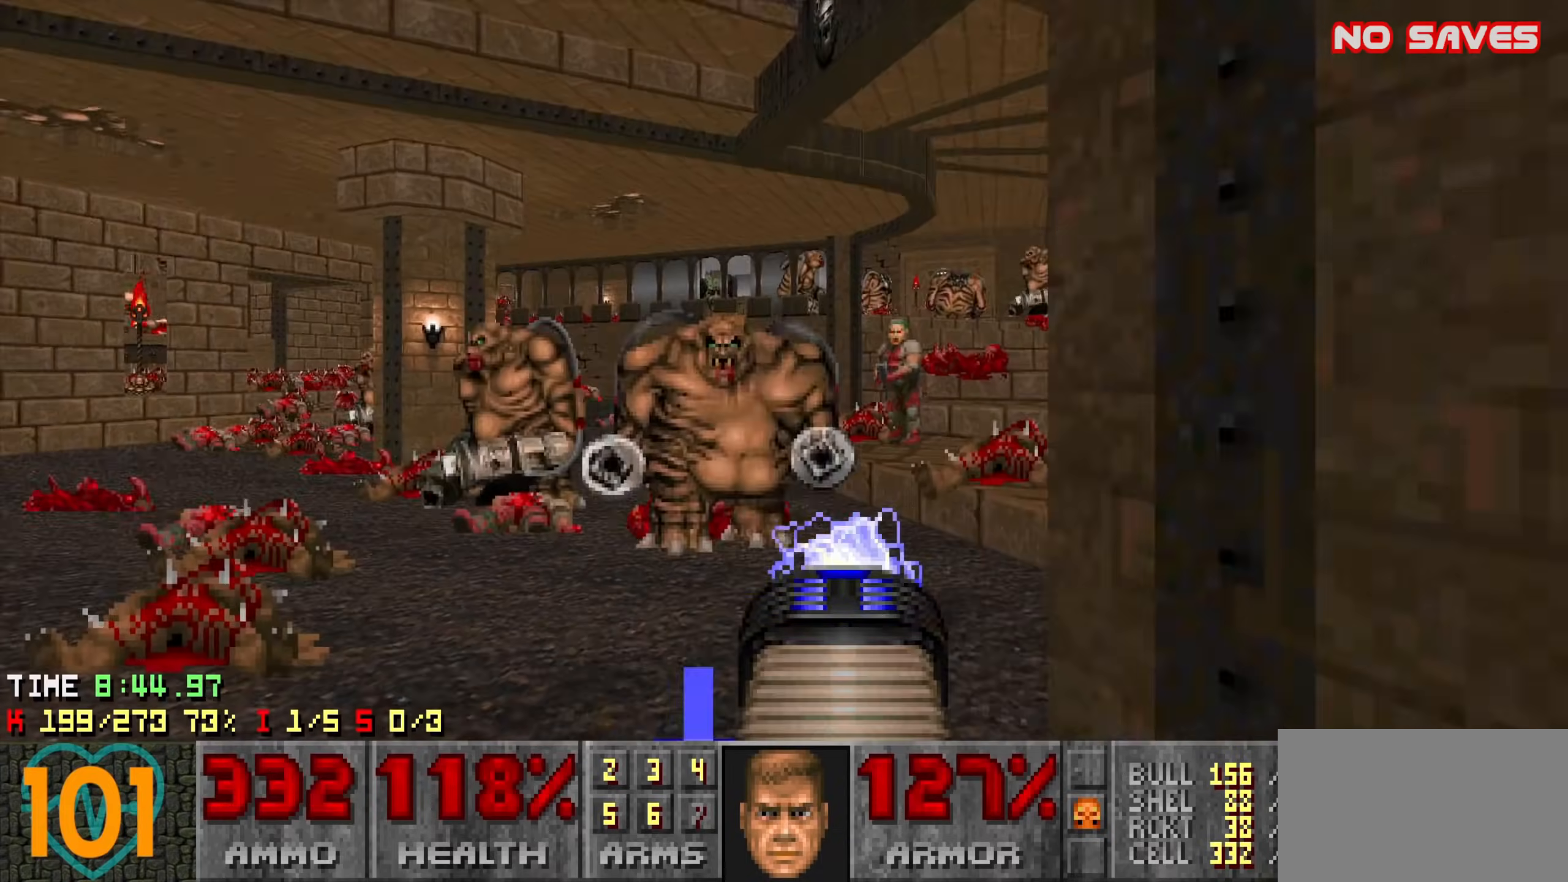
{"keys": ["a", "w"], "mouse": ["left"], "mouse_move": "left", "events": [[33, "w", "up"], [250, "w", "down"], [450, "a", "up"], [500, "a", "down"]]}
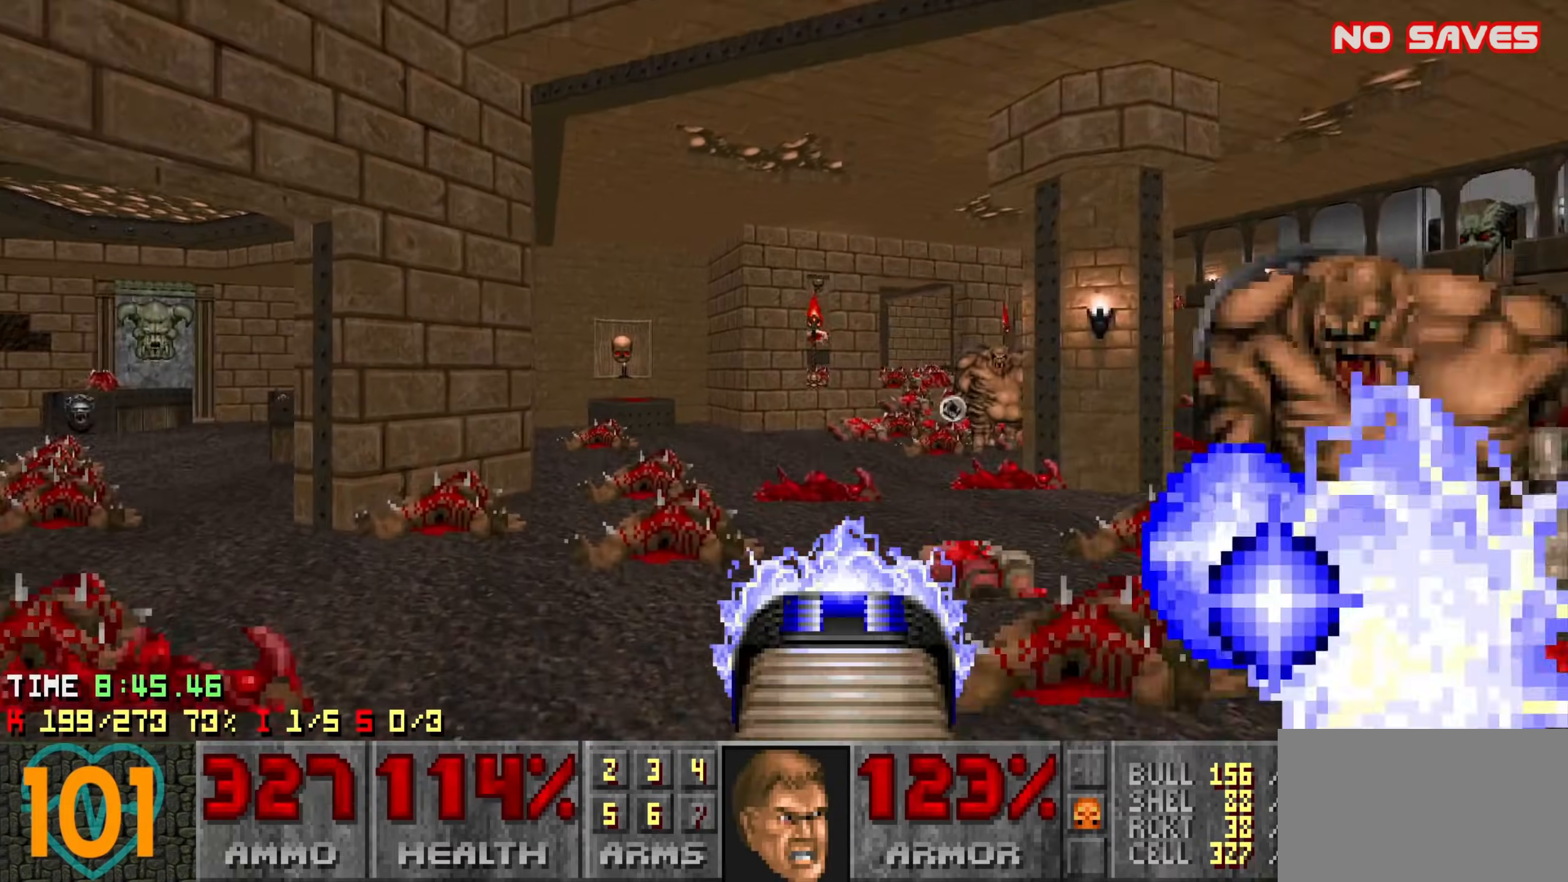
{"keys": ["d", "w"], "mouse": [], "mouse_move": "down-left", "events": [[133, "a", "up"], [133, "d", "down"], [283, "mouse_left", "up"], [333, "a", "down"], [333, "d", "up"], [466, "a", "up"], [500, "d", "down"]]}
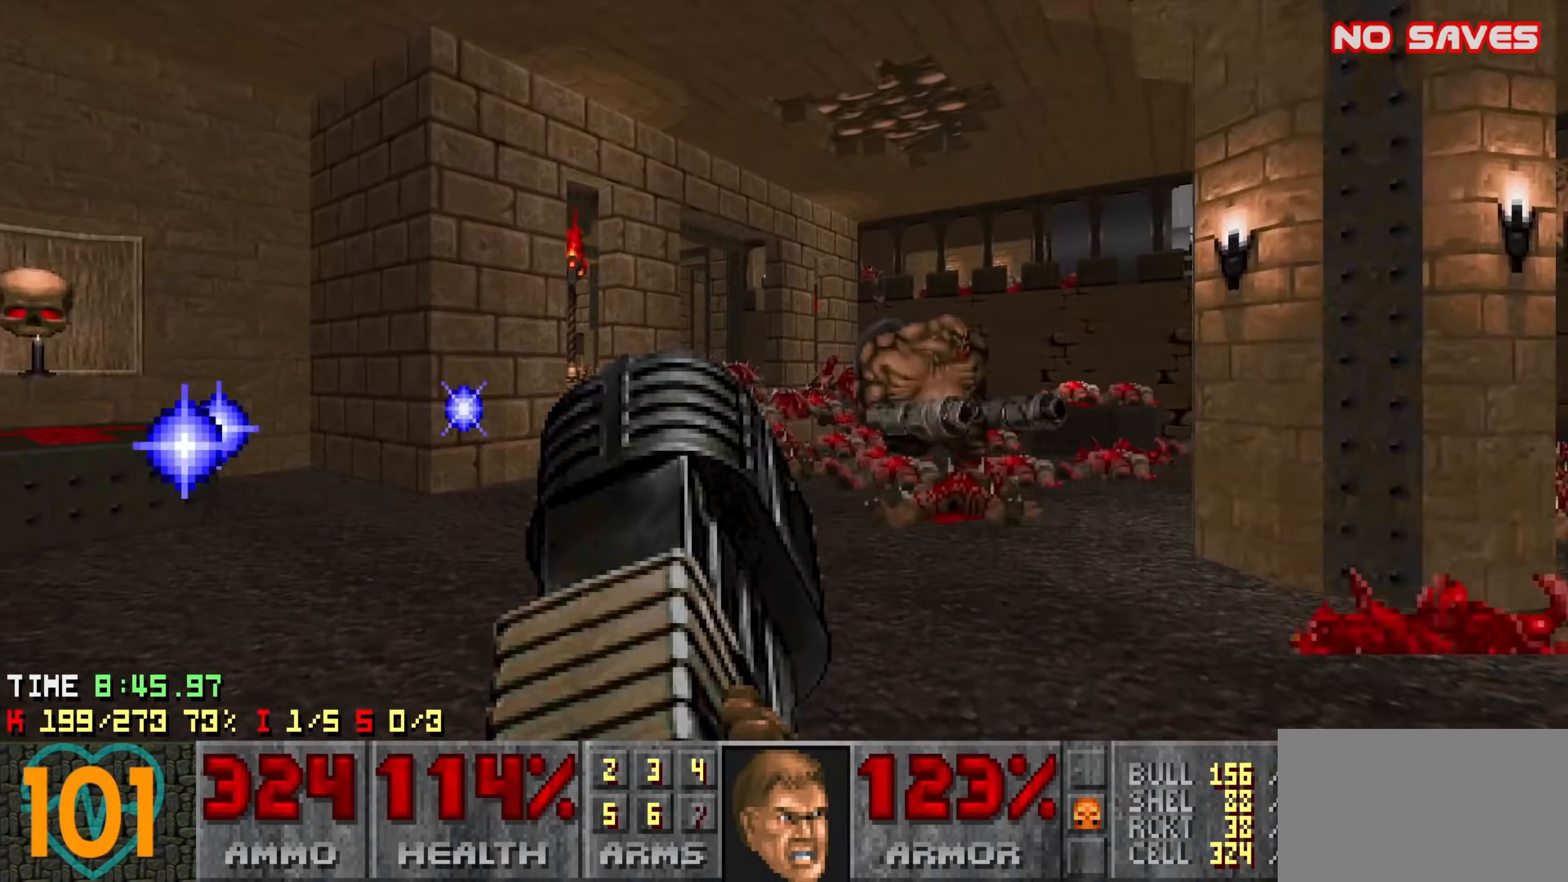
{"keys": ["w"], "mouse": ["left"], "mouse_move": "right", "events": [[150, "a", "down"], [150, "d", "up"], [200, "mouse_left", "down"], [200, "w", "up"], [300, "s", "down"], [400, "s", "up"], [433, "a", "up"], [433, "w", "down"]]}
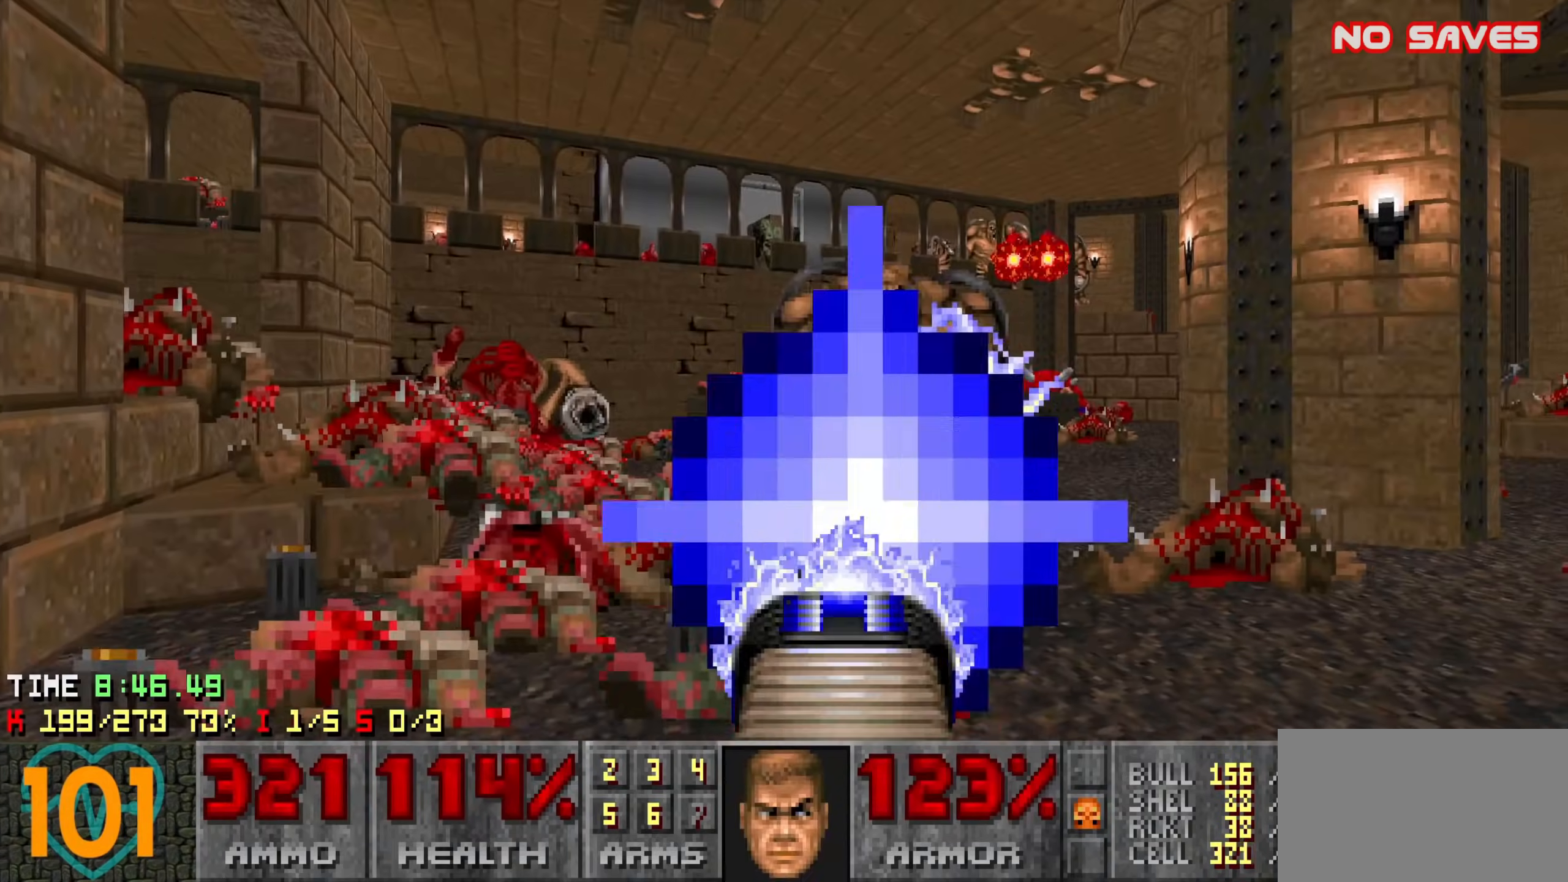
{"keys": ["a", "w"], "mouse": [], "mouse_move": "left", "events": [[216, "d", "down"], [400, "a", "down"], [400, "d", "up"], [400, "mouse_left", "up"]]}
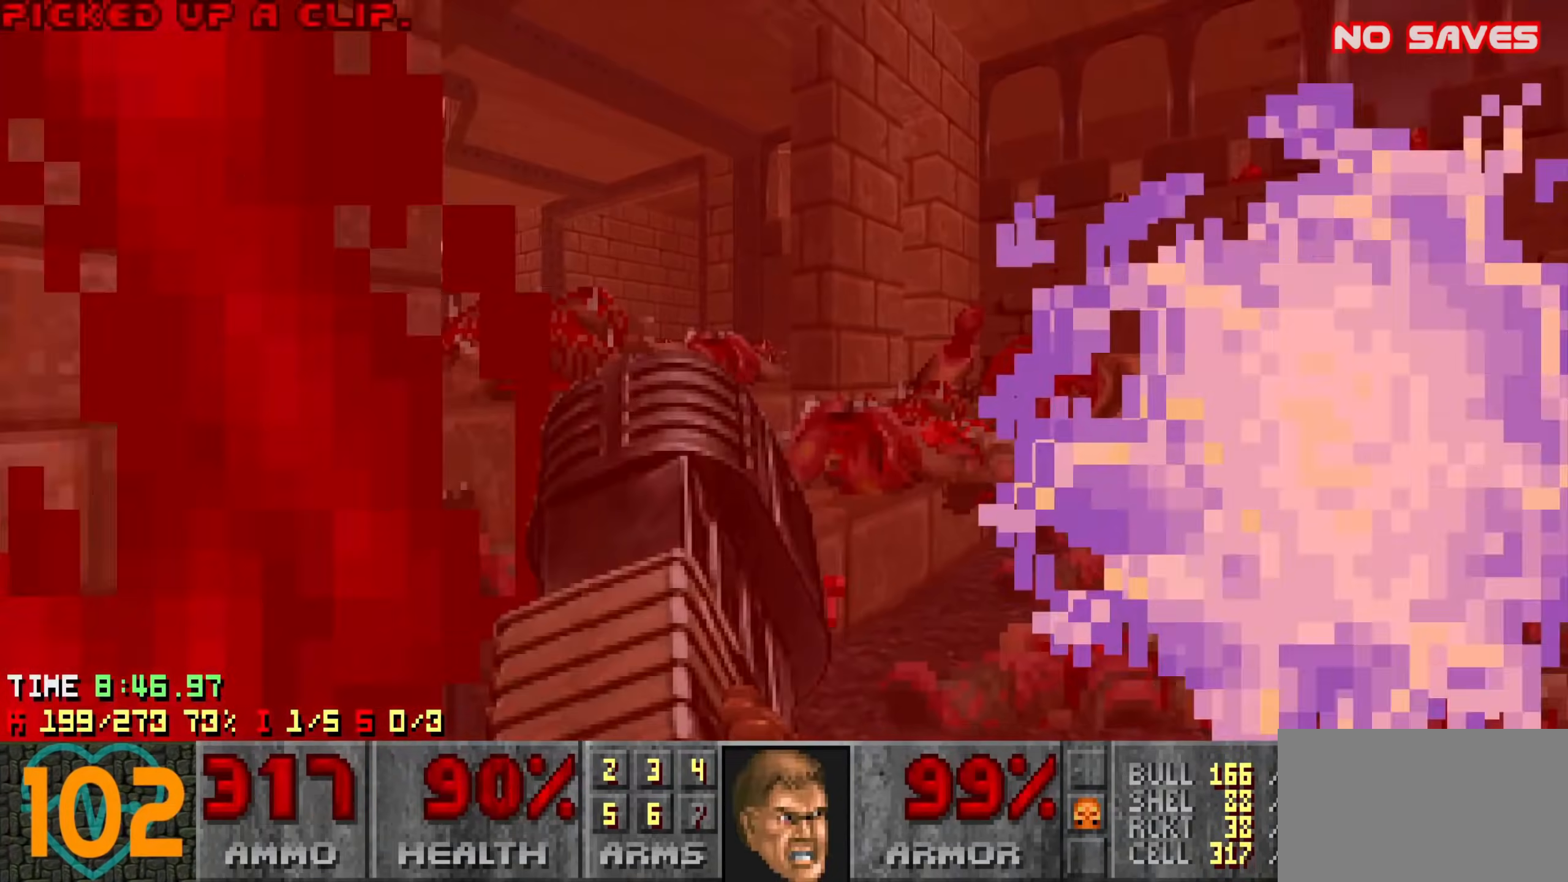
{"keys": ["a", "w"], "mouse": ["left"], "mouse_move": "left", "events": [[33, "a", "up"], [33, "mouse_left", "down"], [83, "d", "down"], [233, "a", "down"], [233, "d", "up"]]}
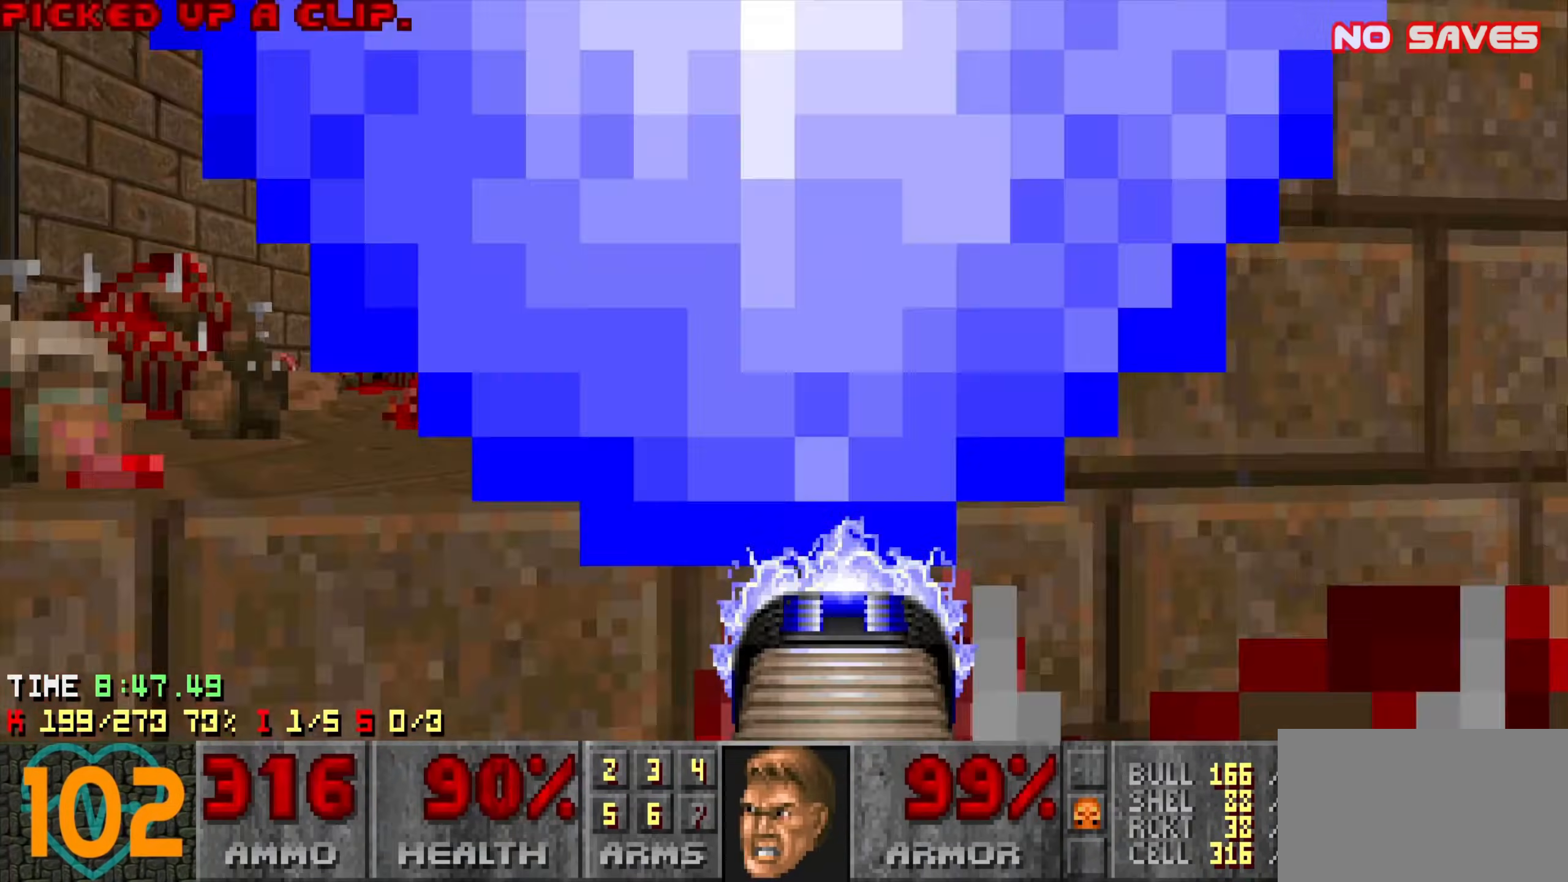
{"keys": ["a", "w"], "mouse": [], "mouse_move": "left", "events": [[66, "a", "up"], [66, "mouse_left", "up"], [100, "a", "down"], [300, "a", "up"], [333, "d", "down"], [433, "a", "down"], [483, "d", "up"]]}
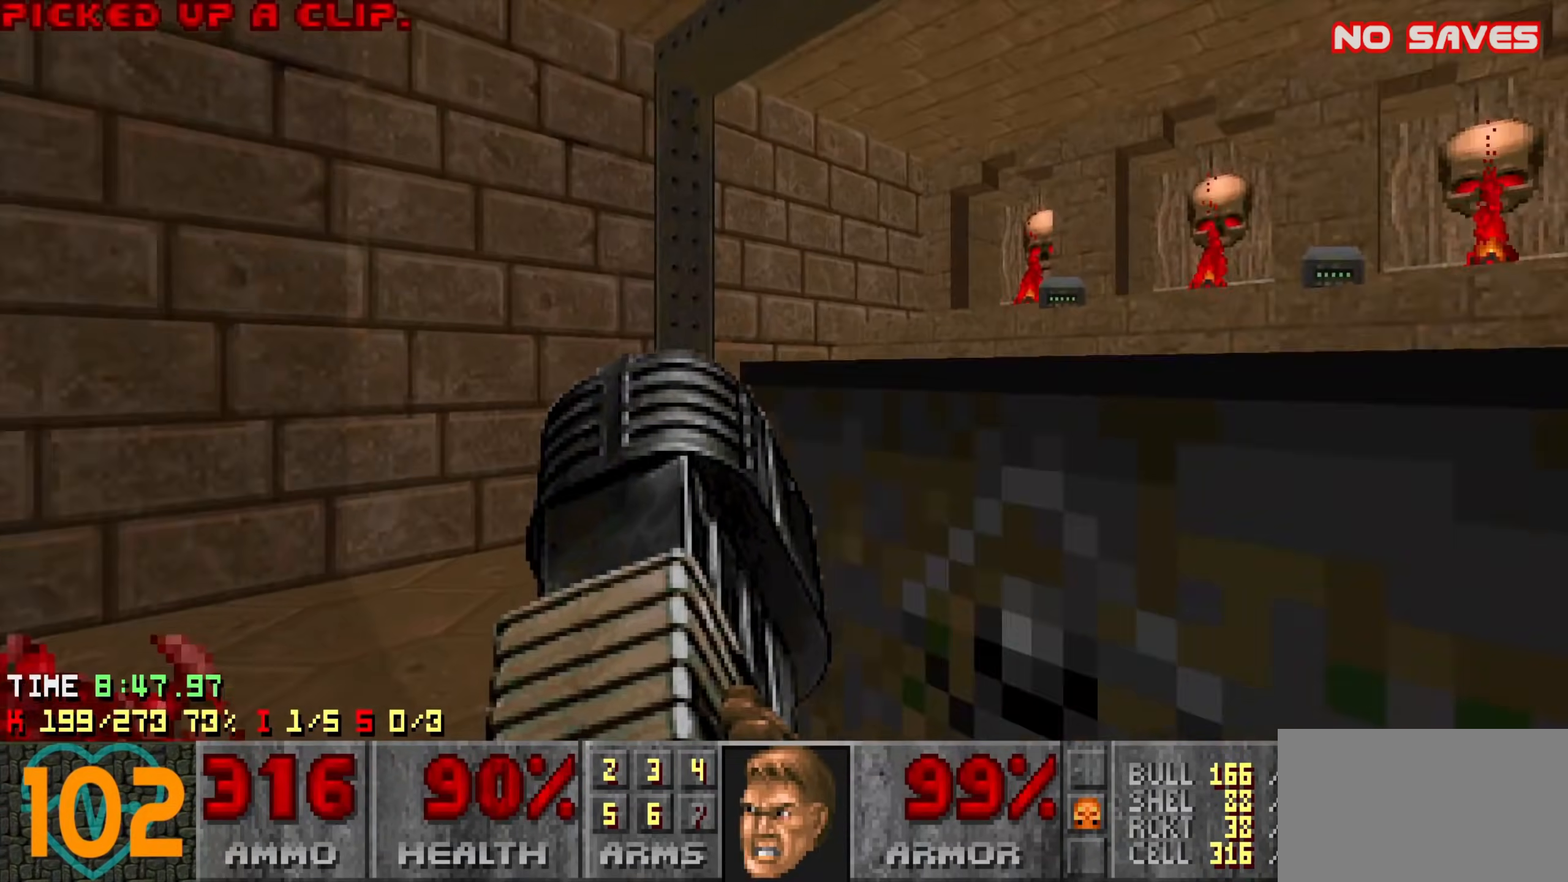
{"keys": ["a"], "mouse": [], "mouse_move": "right", "events": [[166, "a", "up"], [316, "a", "down"], [500, "w", "up"]]}
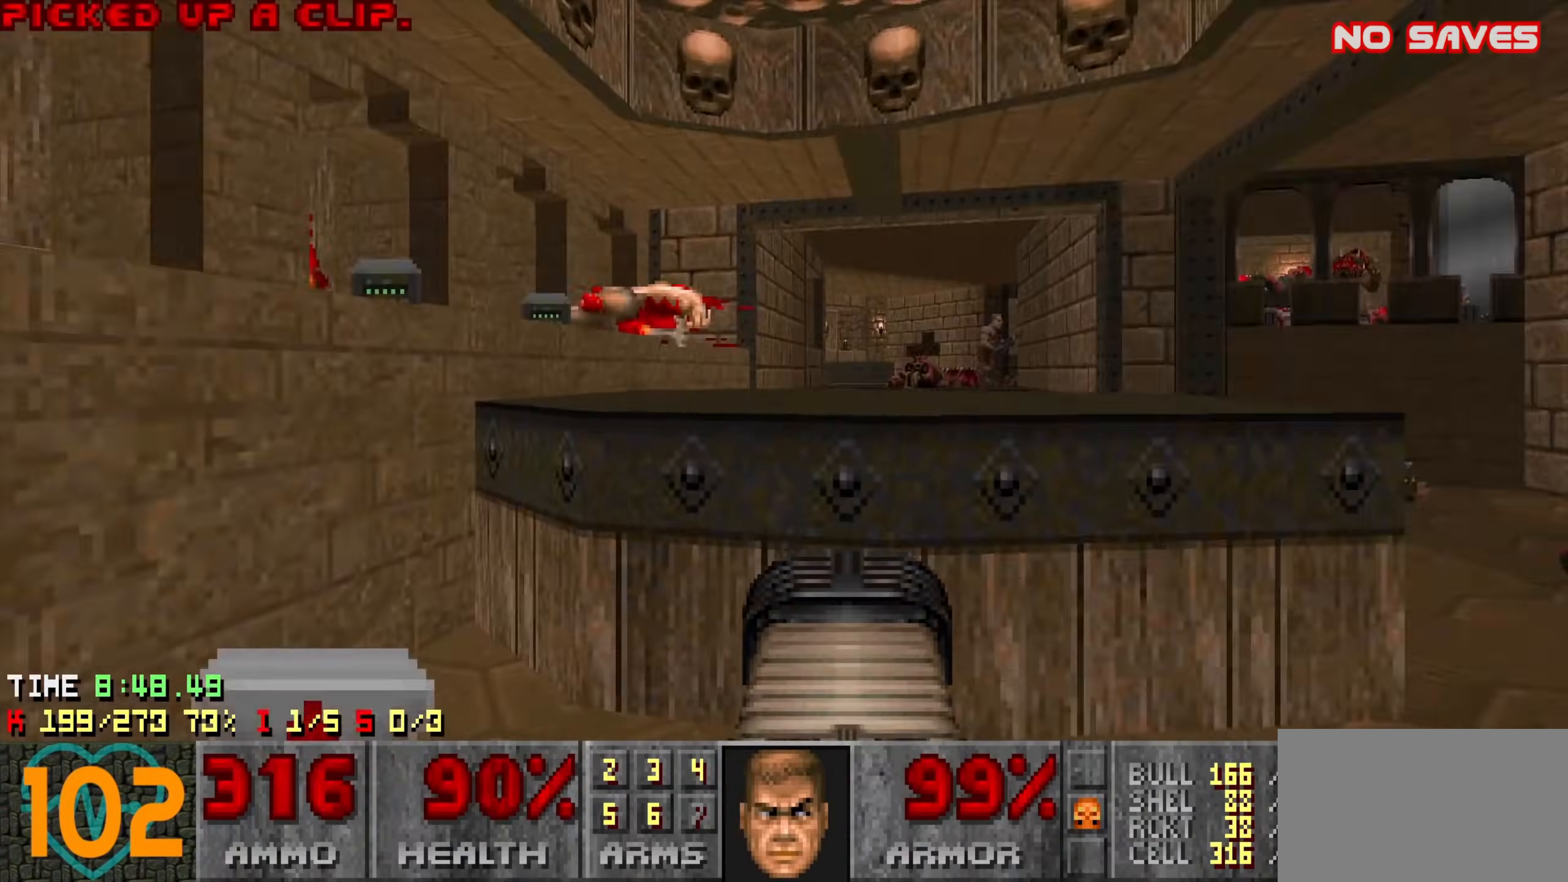
{"keys": ["d"], "mouse": [], "mouse_move": "up-right", "events": [[183, "w", "down"], [366, "a", "up"], [366, "d", "down"], [416, "w", "up"]]}
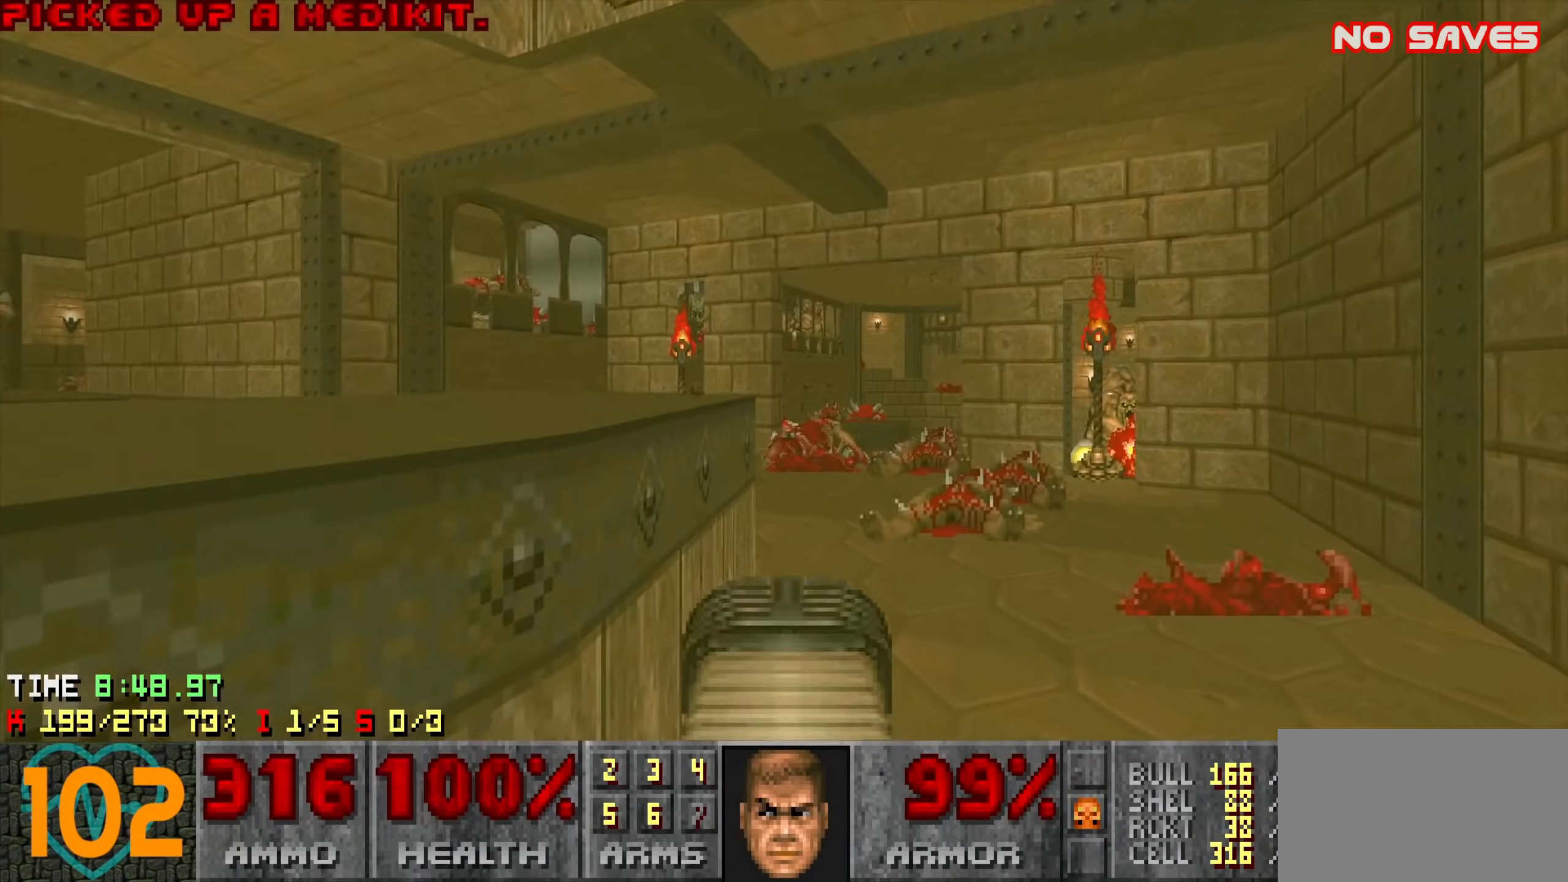
{"keys": ["a", "w"], "mouse": [], "mouse_move": "left", "events": [[50, "w", "down"], [383, "a", "down"], [383, "d", "up"]]}
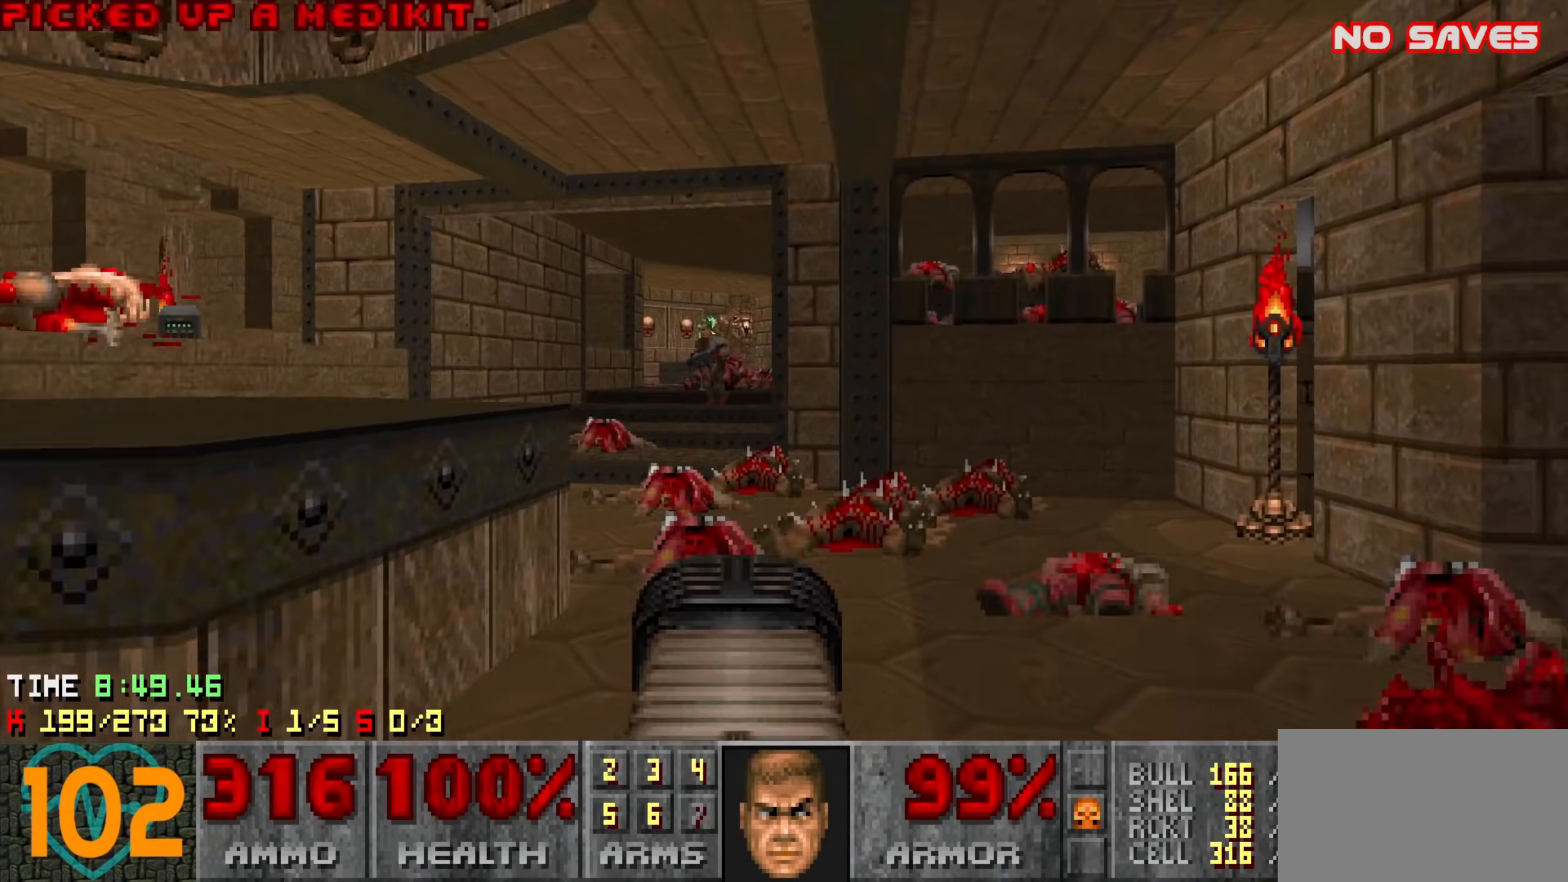
{"keys": [], "mouse": ["left"], "mouse_move": "right", "events": [[33, "a", "up"], [116, "a", "down"], [266, "mouse_left", "down"], [350, "w", "up"], [400, "w", "down"], [500, "a", "up"], [500, "w", "up"]]}